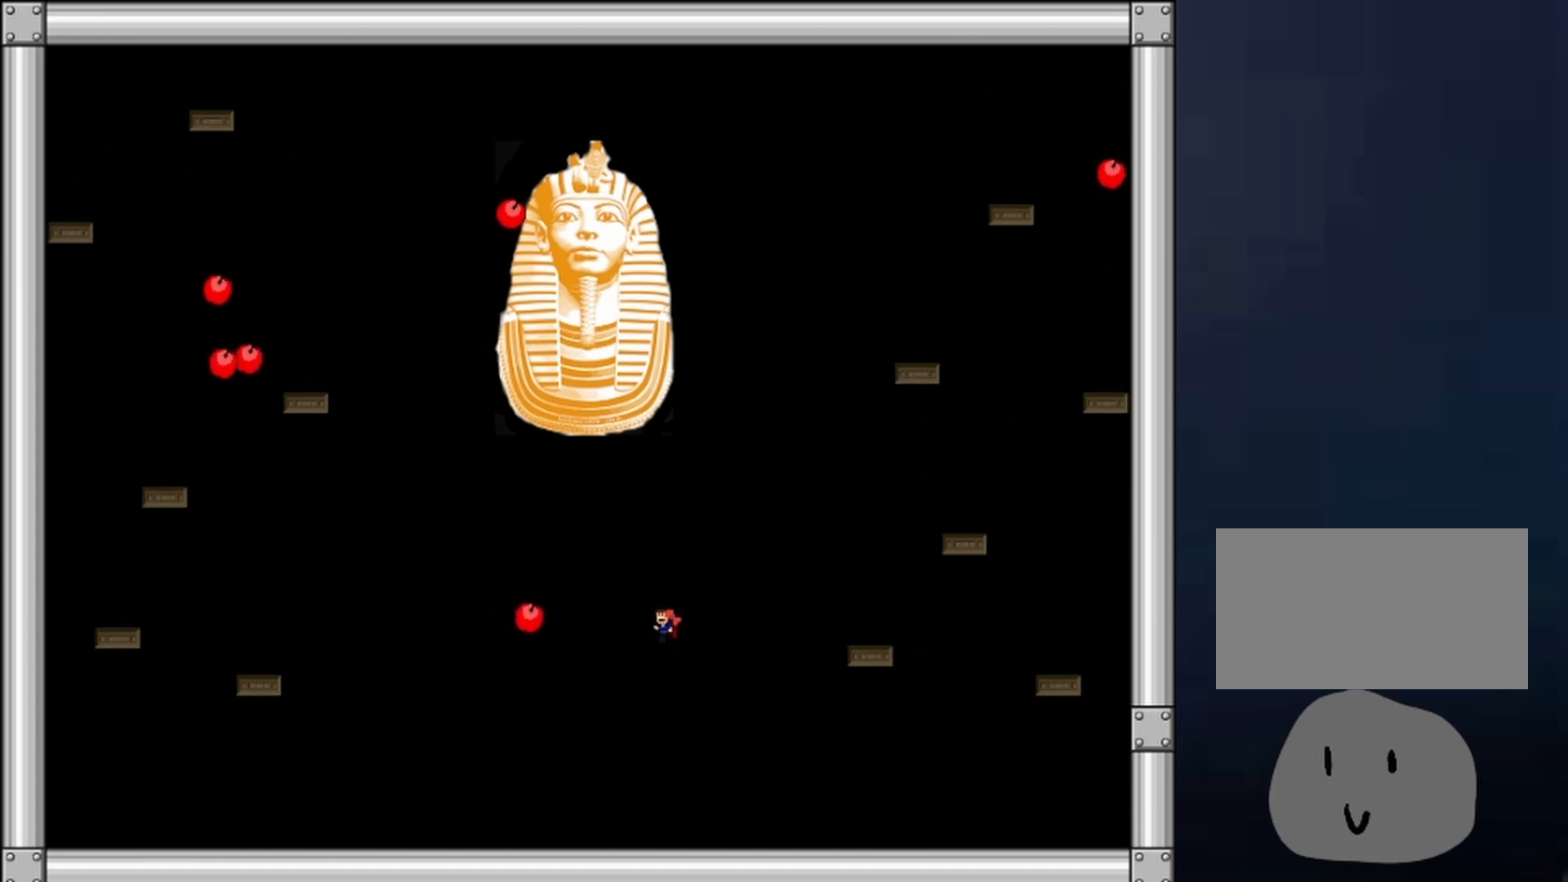
Gameplay with keyboard; each line is a JSON object with the keys held at the frame after it. "events" lists presses ("down") and releases ("up") of "down", "left", "r", "right", "shift", "up", "x" and "z" between this image and that frame as [ms after this image, input, new state], when the widget could be followed in between. No other keys are recorded. Mouse input is not recorded.
{"keys": [], "events": [[33, "shift", "up"], [33, "z", "up"], [100, "z", "down"], [267, "z", "up"]]}
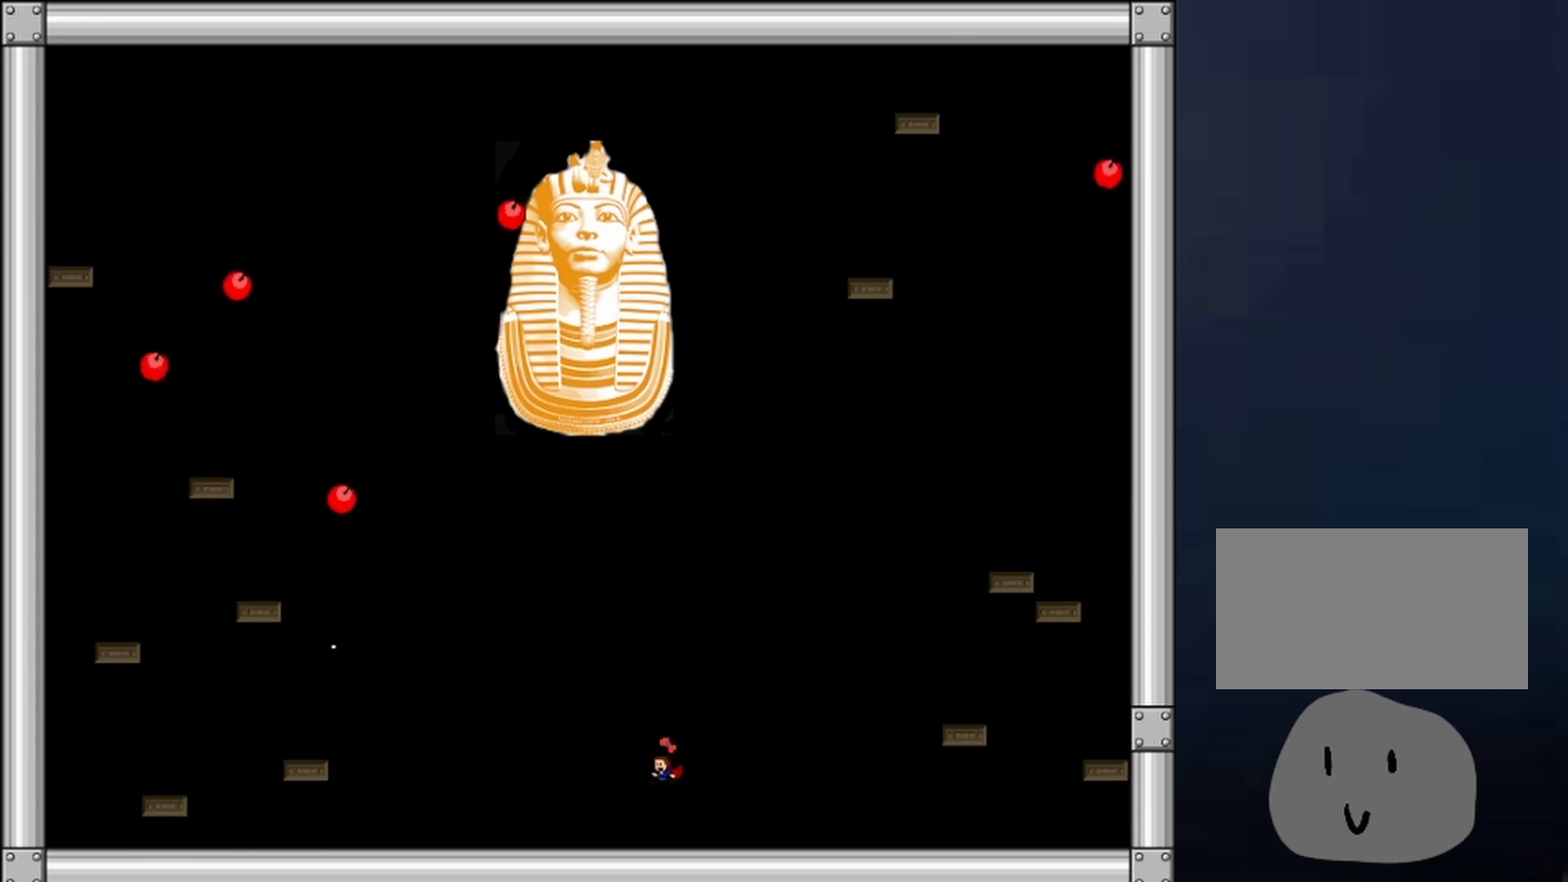
{"keys": ["z"], "events": [[67, "right", "down"], [167, "shift", "down"], [233, "left", "down"], [233, "right", "up"], [300, "left", "up"], [367, "shift", "up"], [367, "z", "down"], [433, "z", "up"], [467, "z", "down"]]}
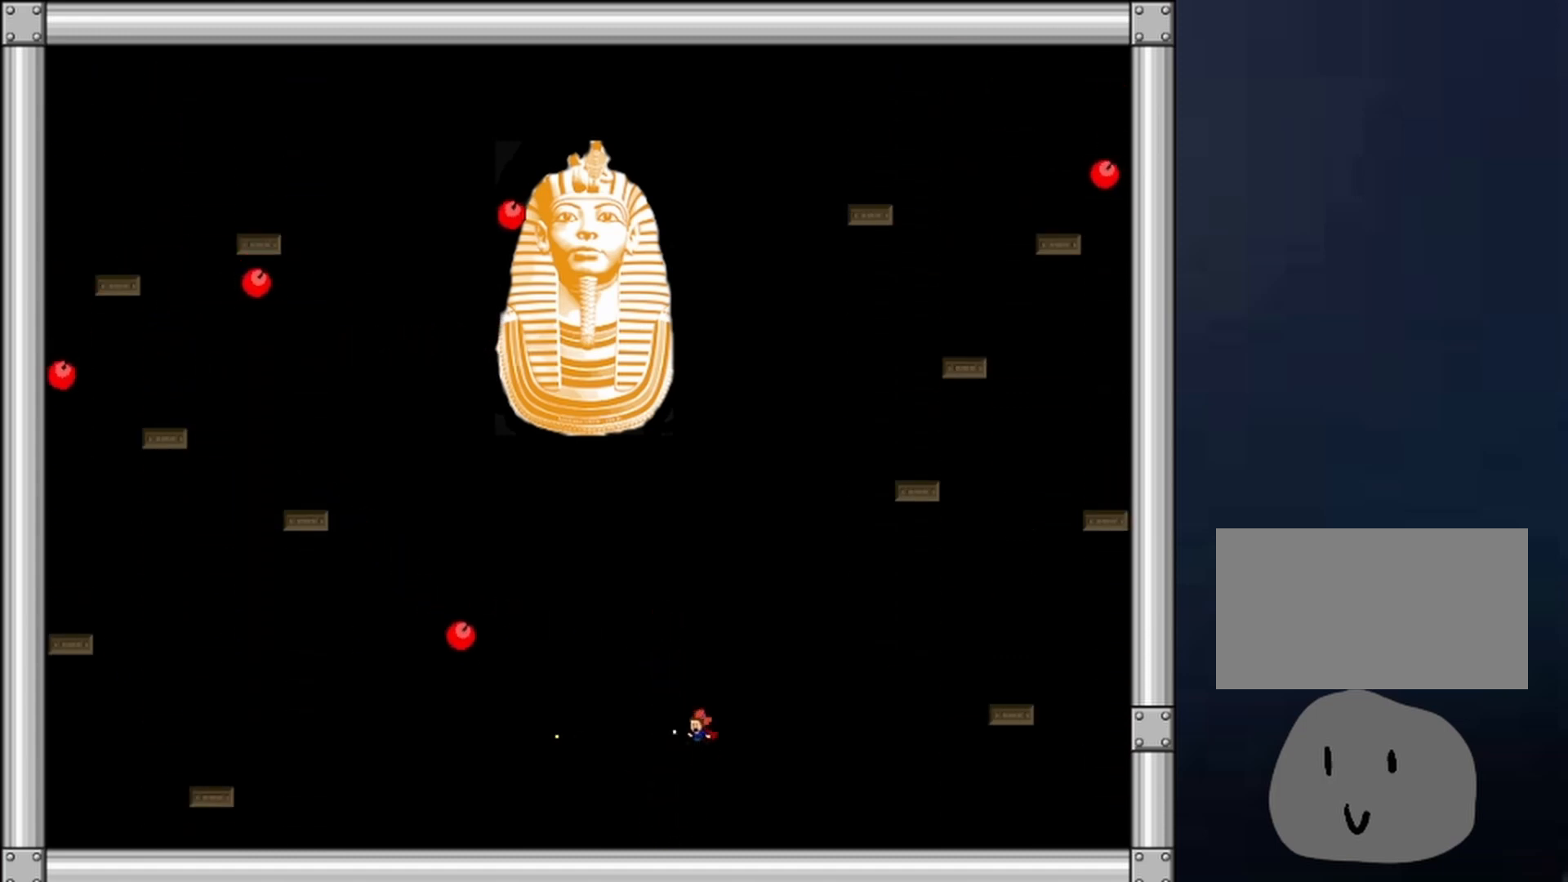
{"keys": ["right"], "events": [[33, "z", "up"], [67, "z", "down"], [167, "z", "up"], [200, "z", "down"], [300, "z", "up"], [400, "right", "down"]]}
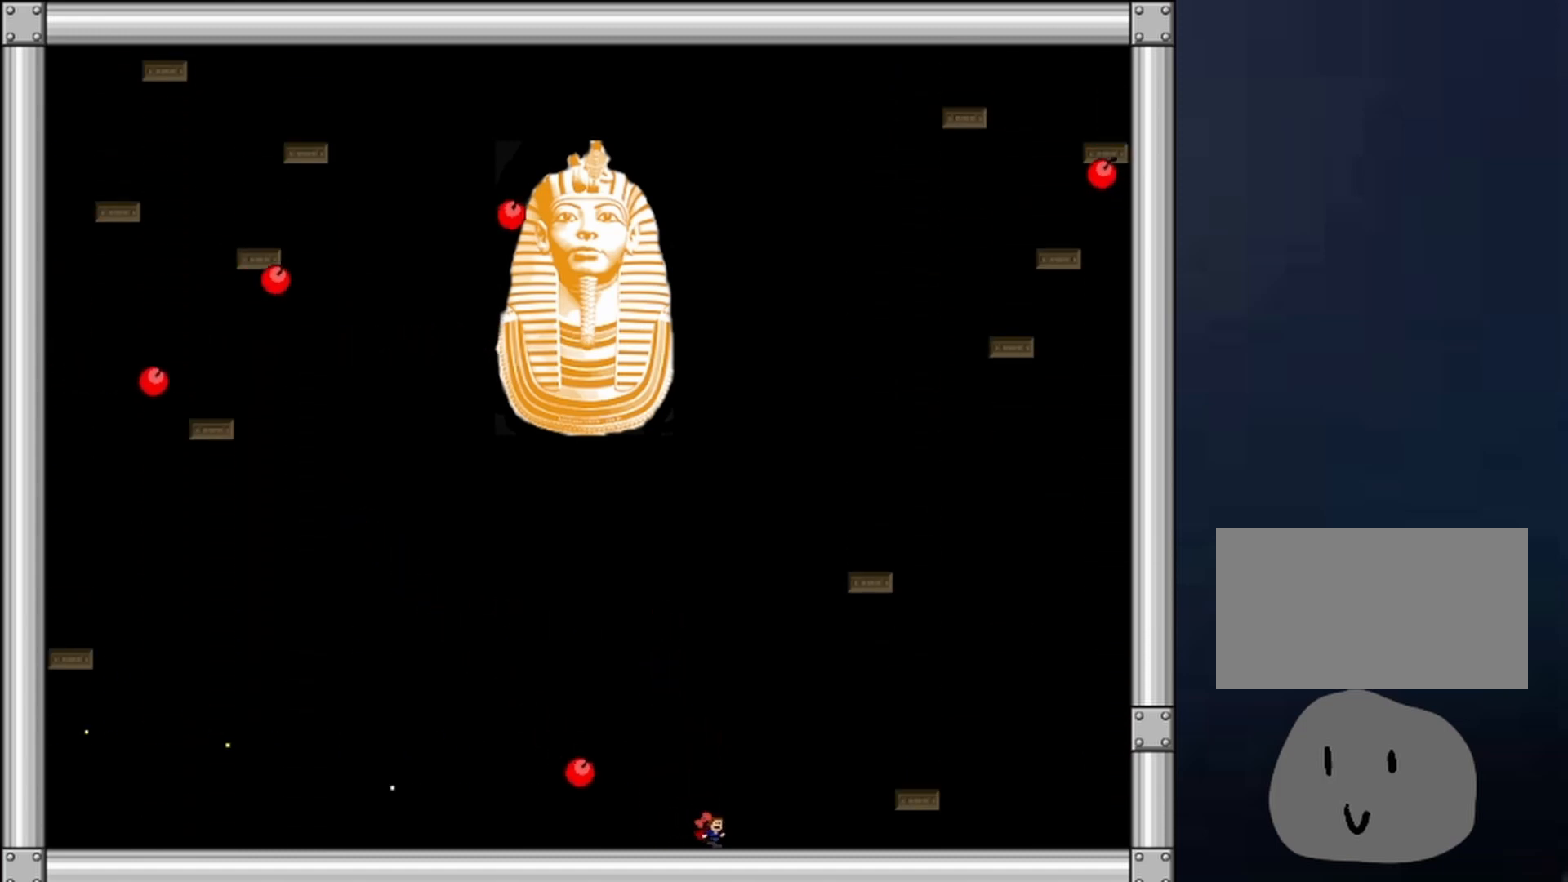
{"keys": ["left", "shift"], "events": [[33, "shift", "down"], [100, "left", "down"], [100, "right", "up"]]}
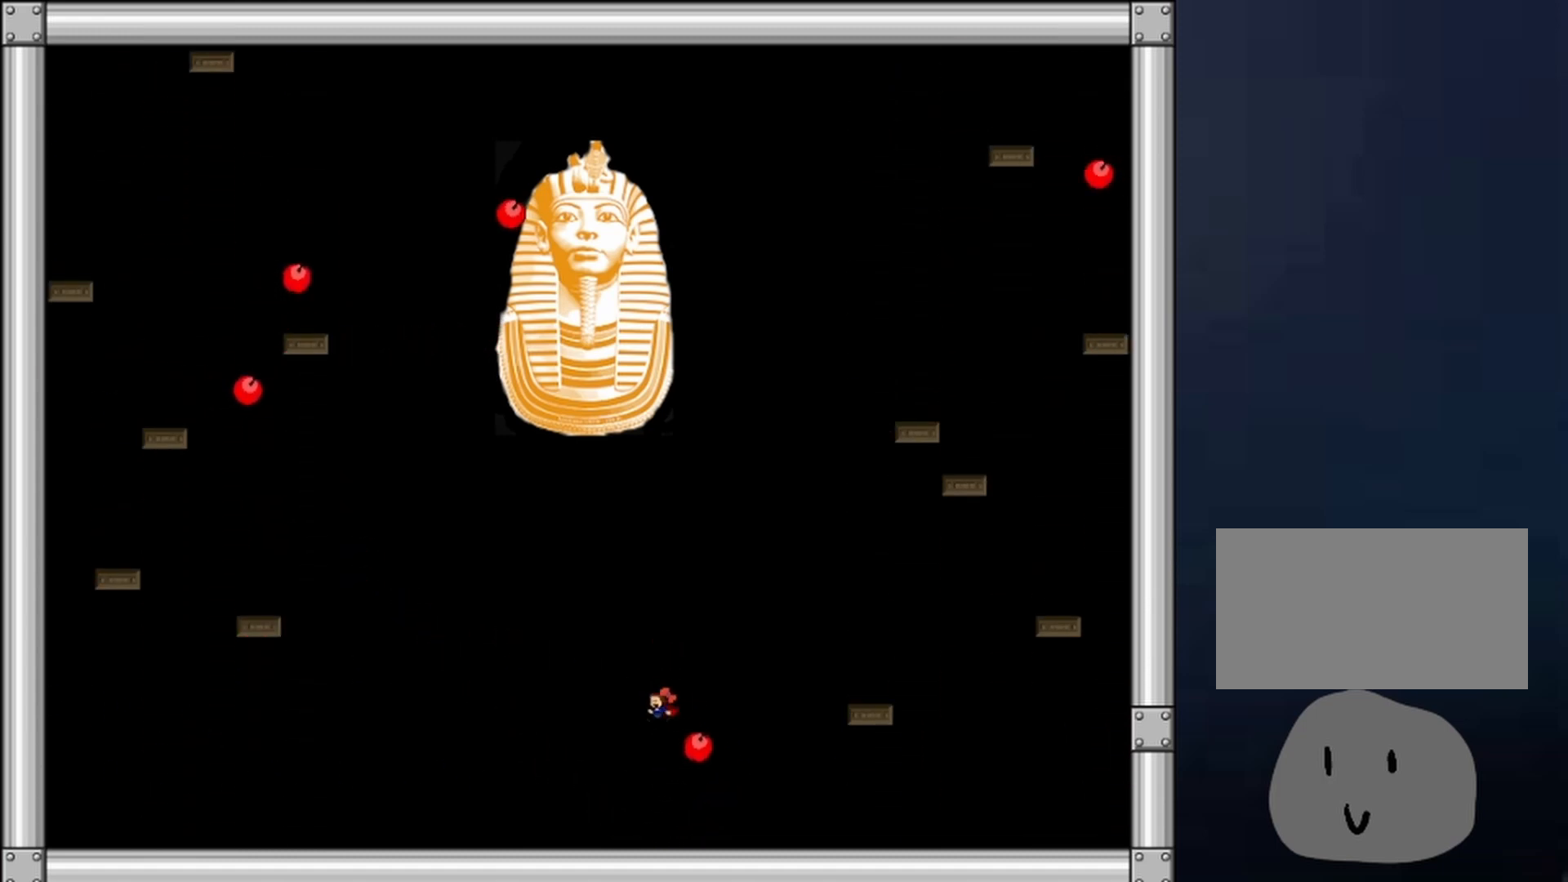
{"keys": ["shift"], "events": [[33, "left", "up"], [33, "right", "down"], [67, "shift", "up"], [67, "z", "down"], [133, "right", "up"], [267, "shift", "down"], [367, "z", "up"]]}
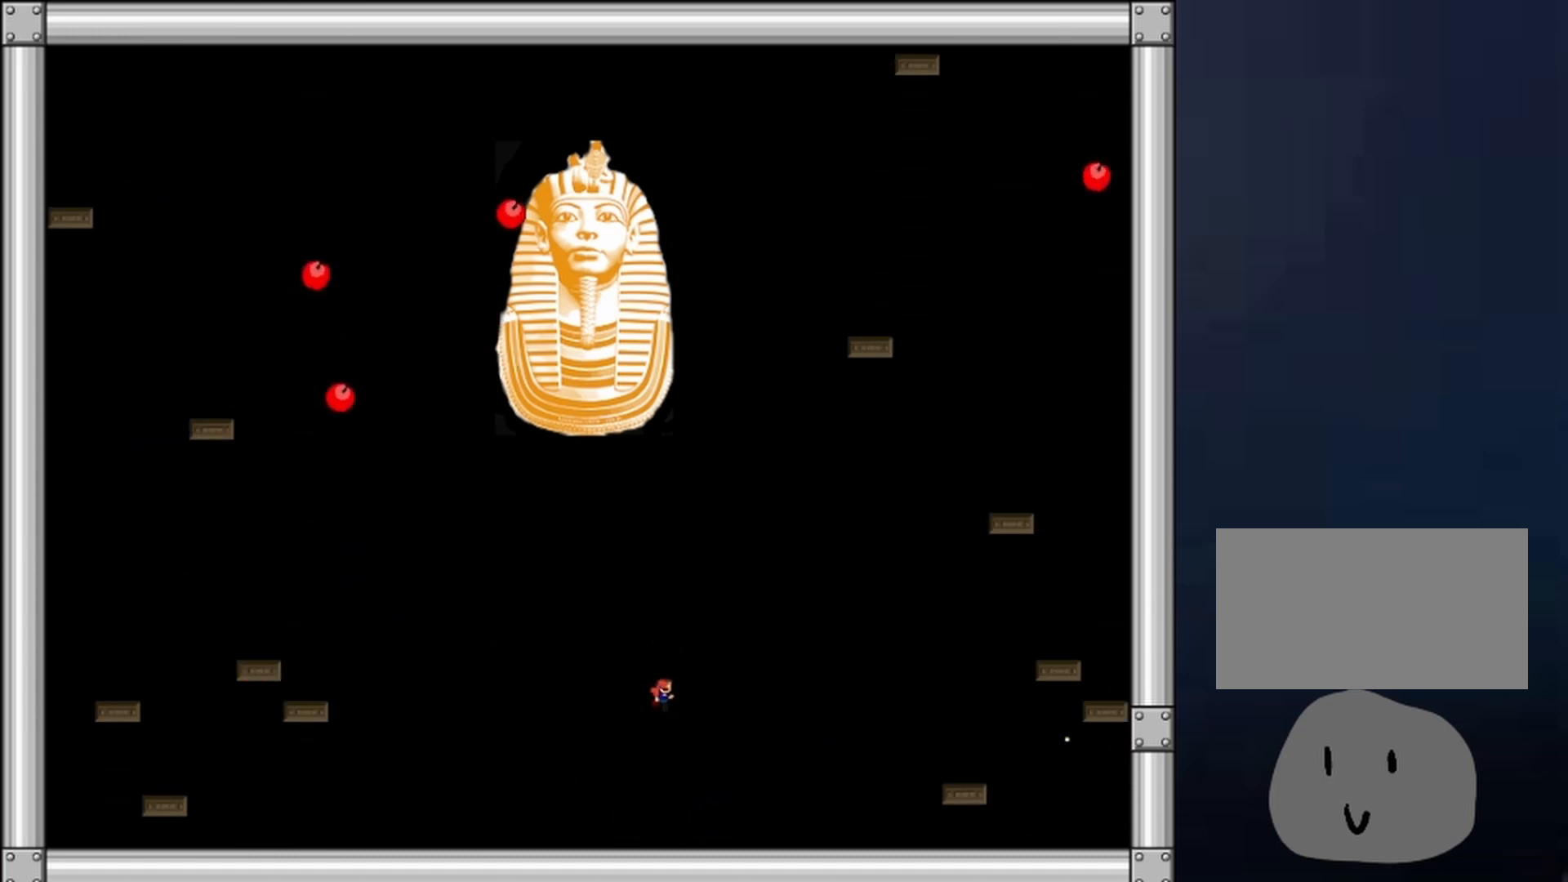
{"keys": ["left"], "events": [[33, "shift", "up"], [100, "left", "down"]]}
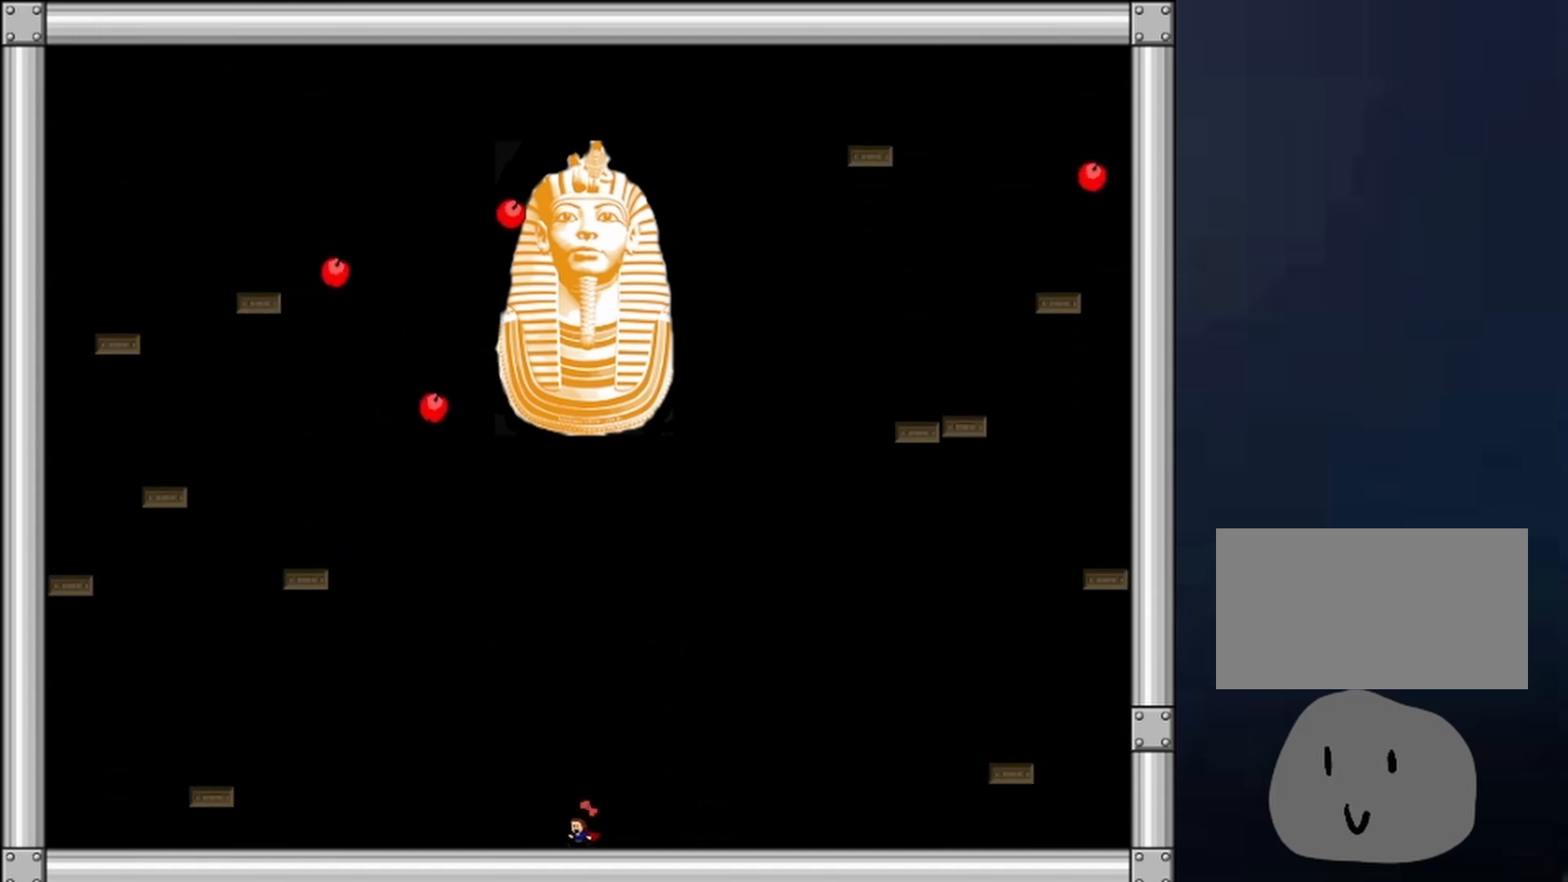
{"keys": ["left"], "events": []}
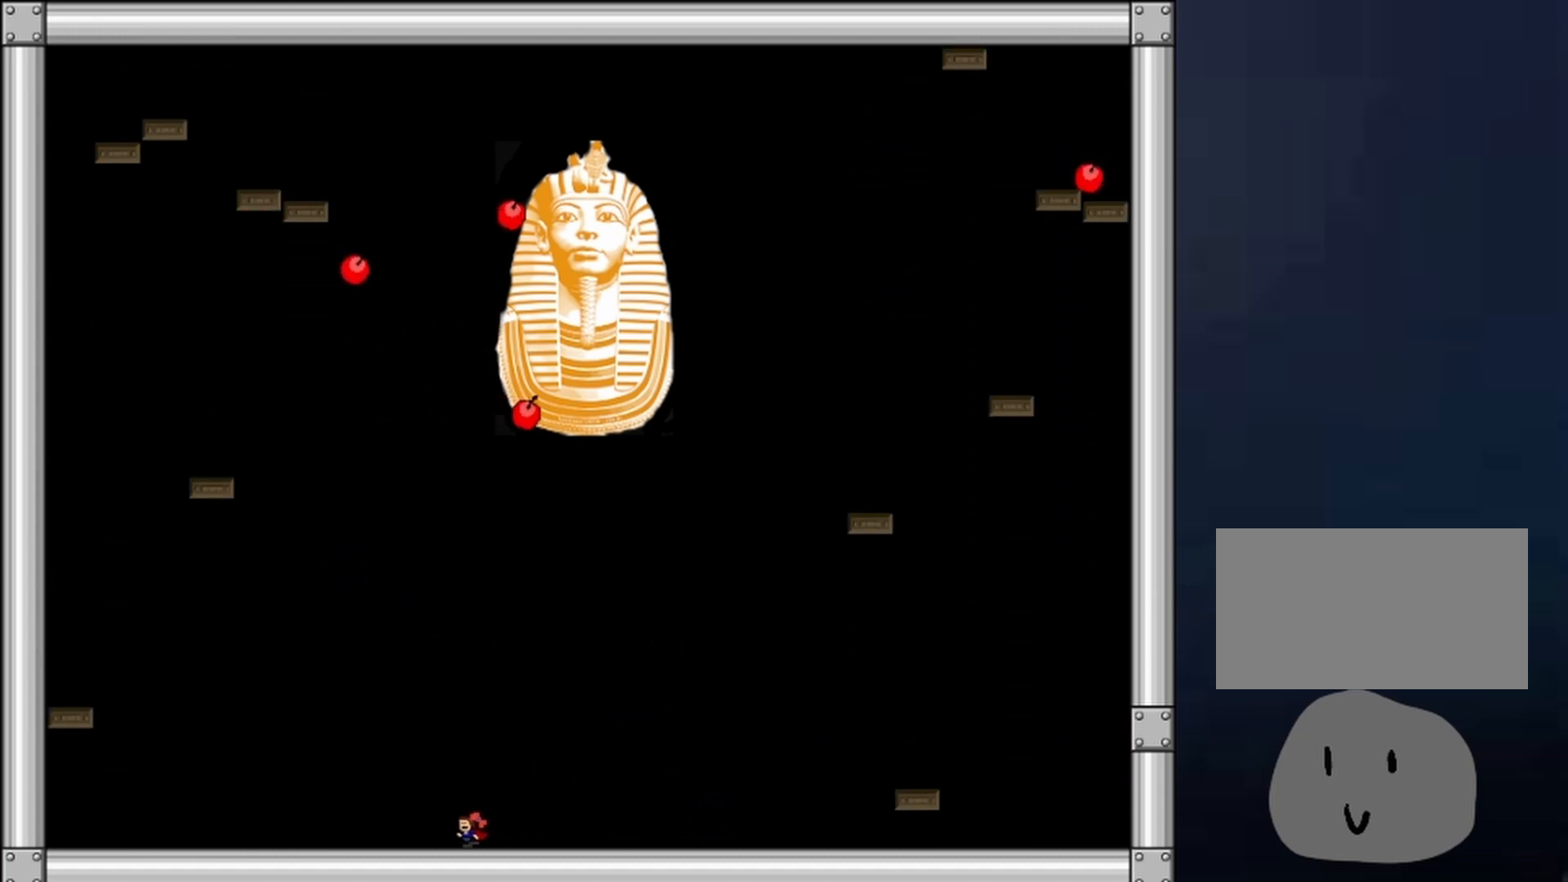
{"keys": ["left"], "events": []}
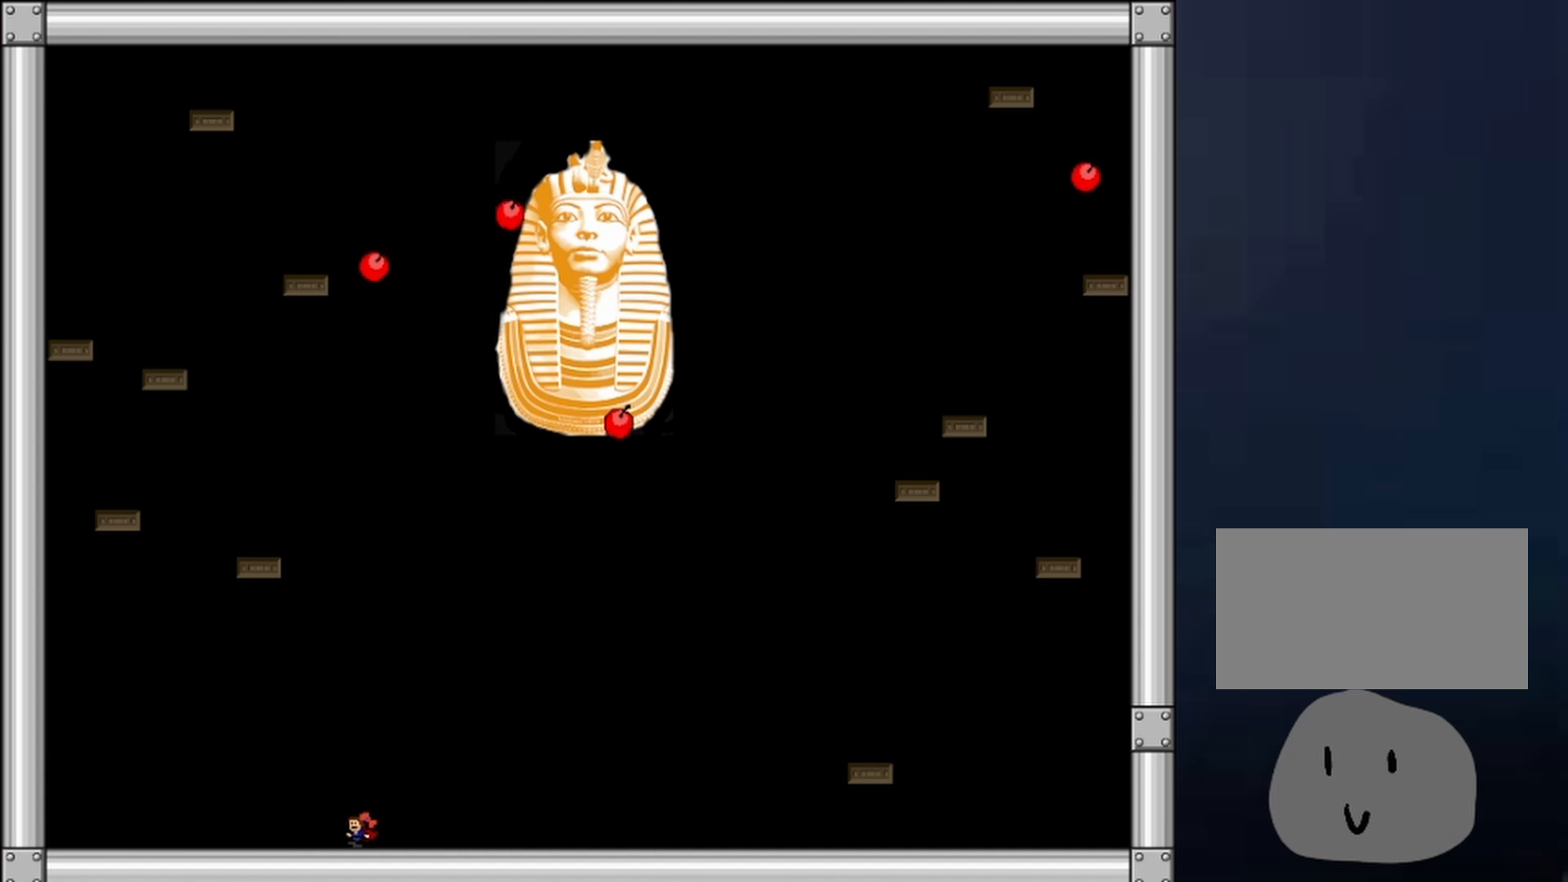
{"keys": ["left"], "events": [[133, "shift", "down"], [233, "left", "up"], [467, "left", "down"], [500, "shift", "up"]]}
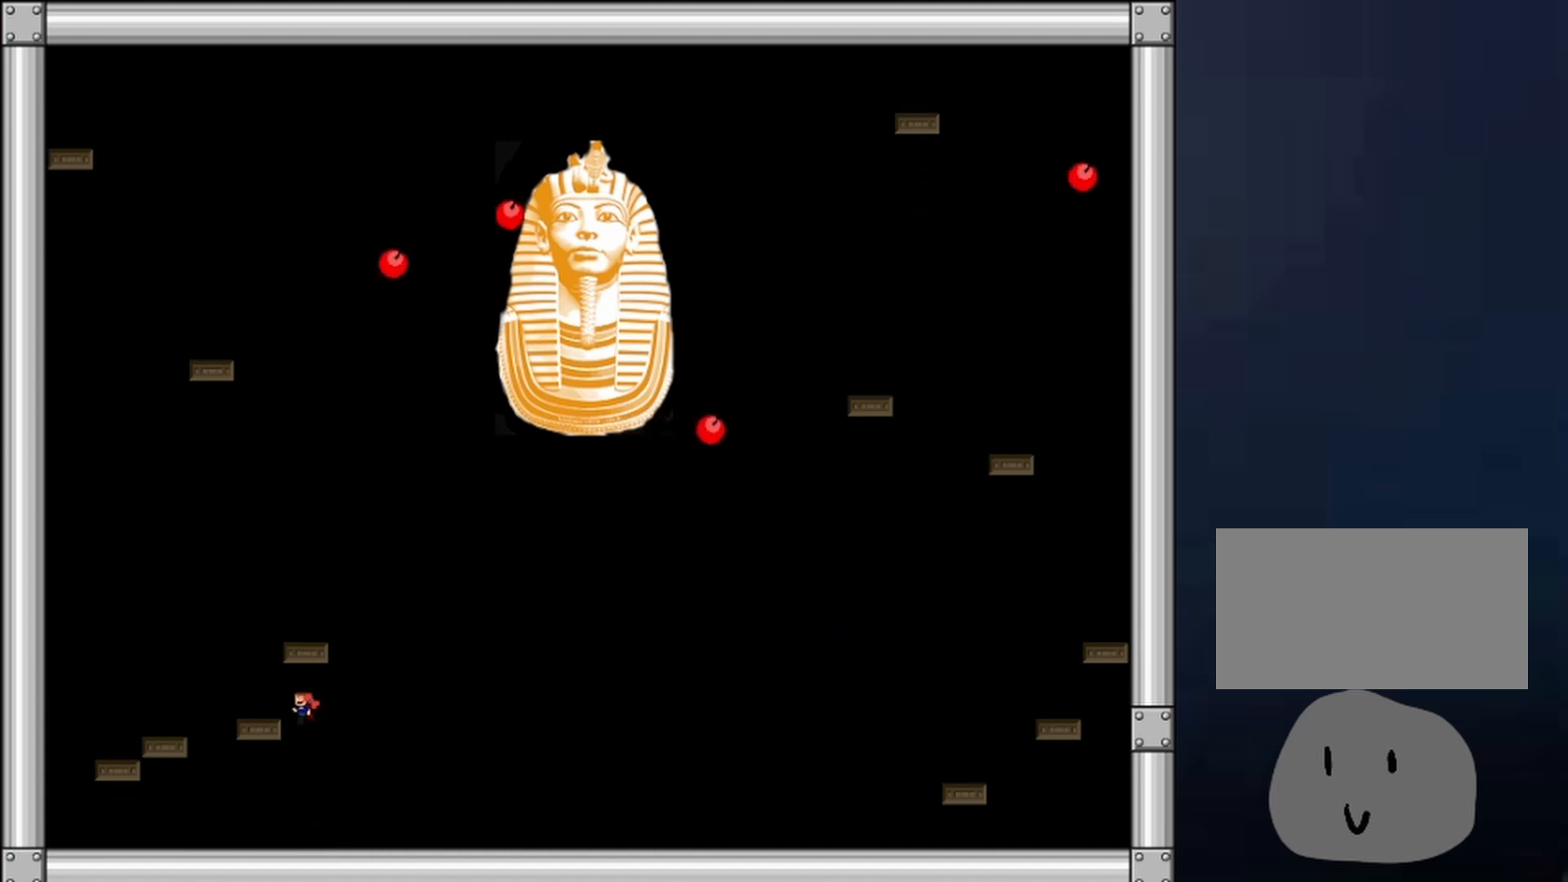
{"keys": [], "events": [[67, "left", "up"], [67, "right", "down"], [100, "right", "up"], [167, "shift", "down"], [200, "shift", "up"], [233, "shift", "down"], [333, "shift", "up"], [367, "shift", "down"], [433, "shift", "up"]]}
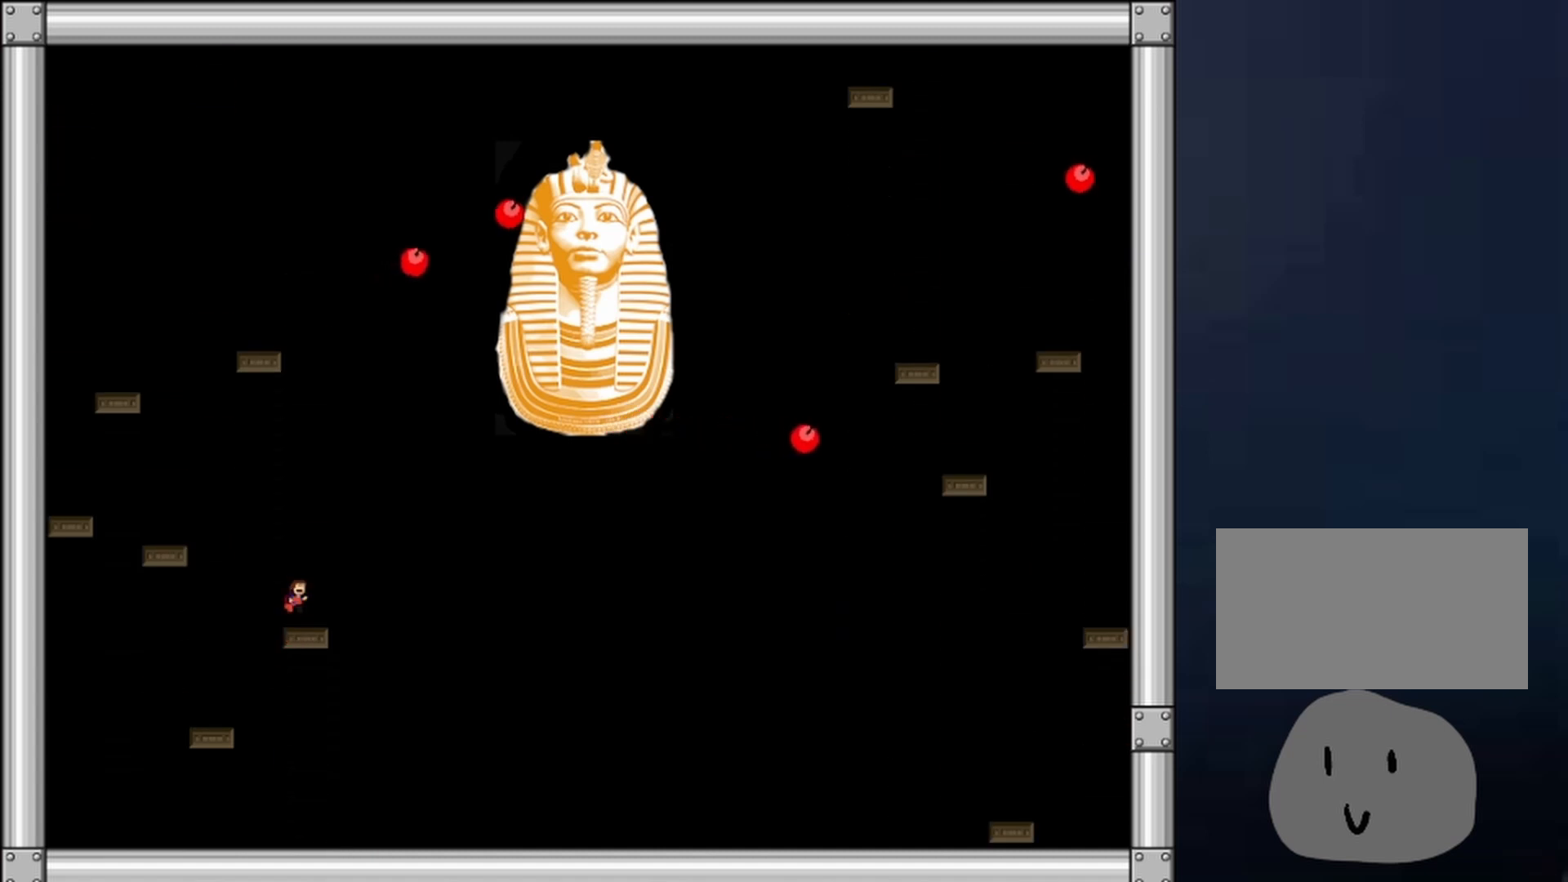
{"keys": ["right", "shift"], "events": [[33, "shift", "down"], [67, "shift", "up"], [100, "shift", "down"], [200, "shift", "up"], [267, "shift", "down"], [367, "shift", "up"], [400, "shift", "down"], [433, "right", "down"]]}
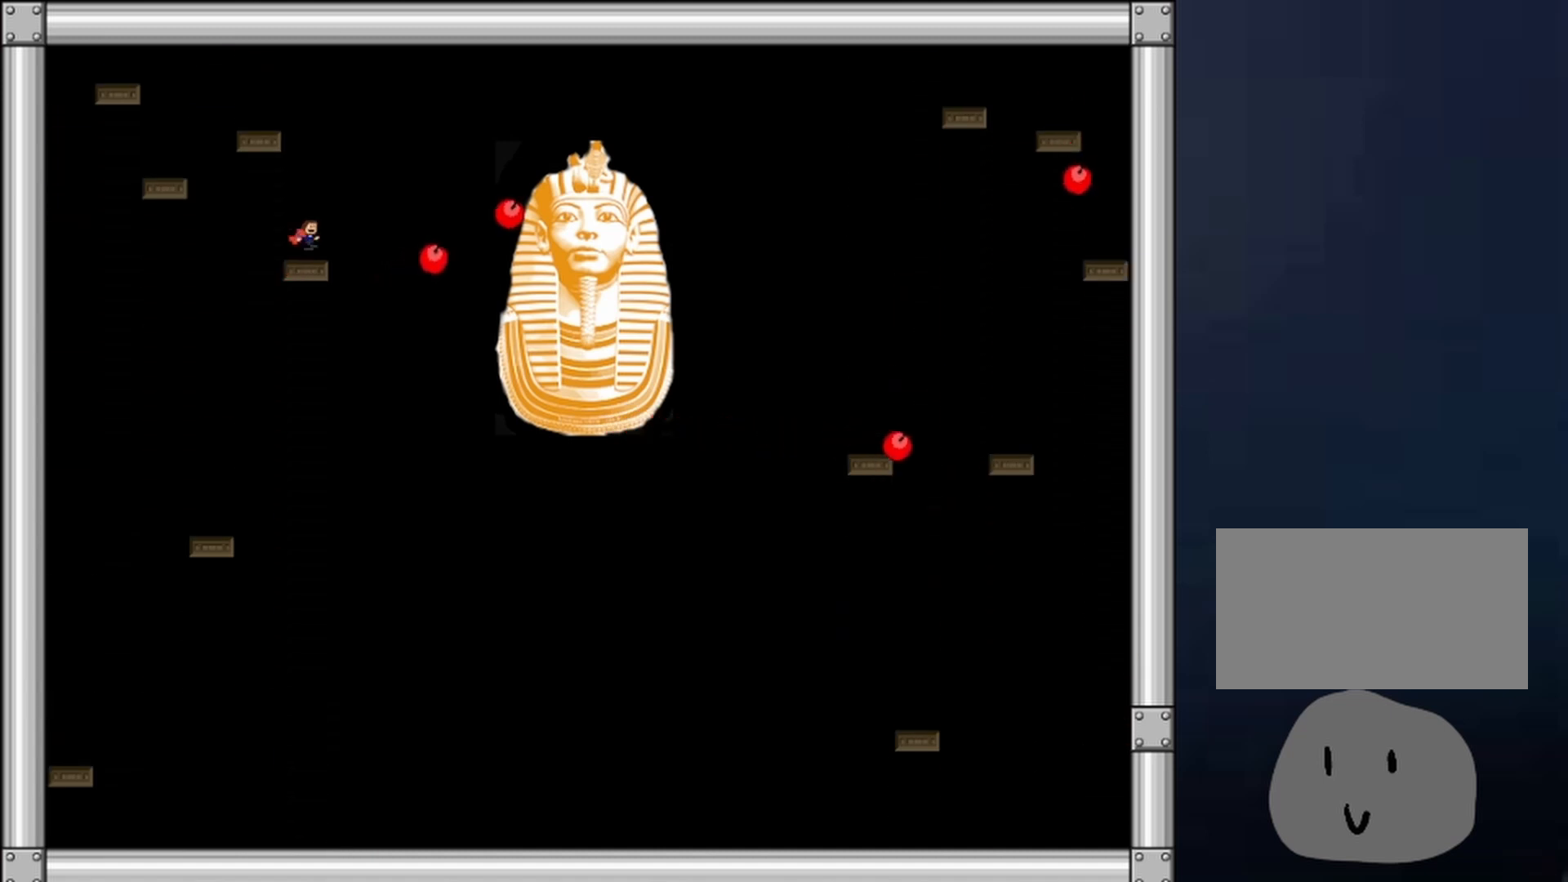
{"keys": [], "events": [[33, "shift", "up"], [333, "right", "up"], [367, "z", "down"], [400, "z", "up"], [467, "z", "down"], [500, "z", "up"]]}
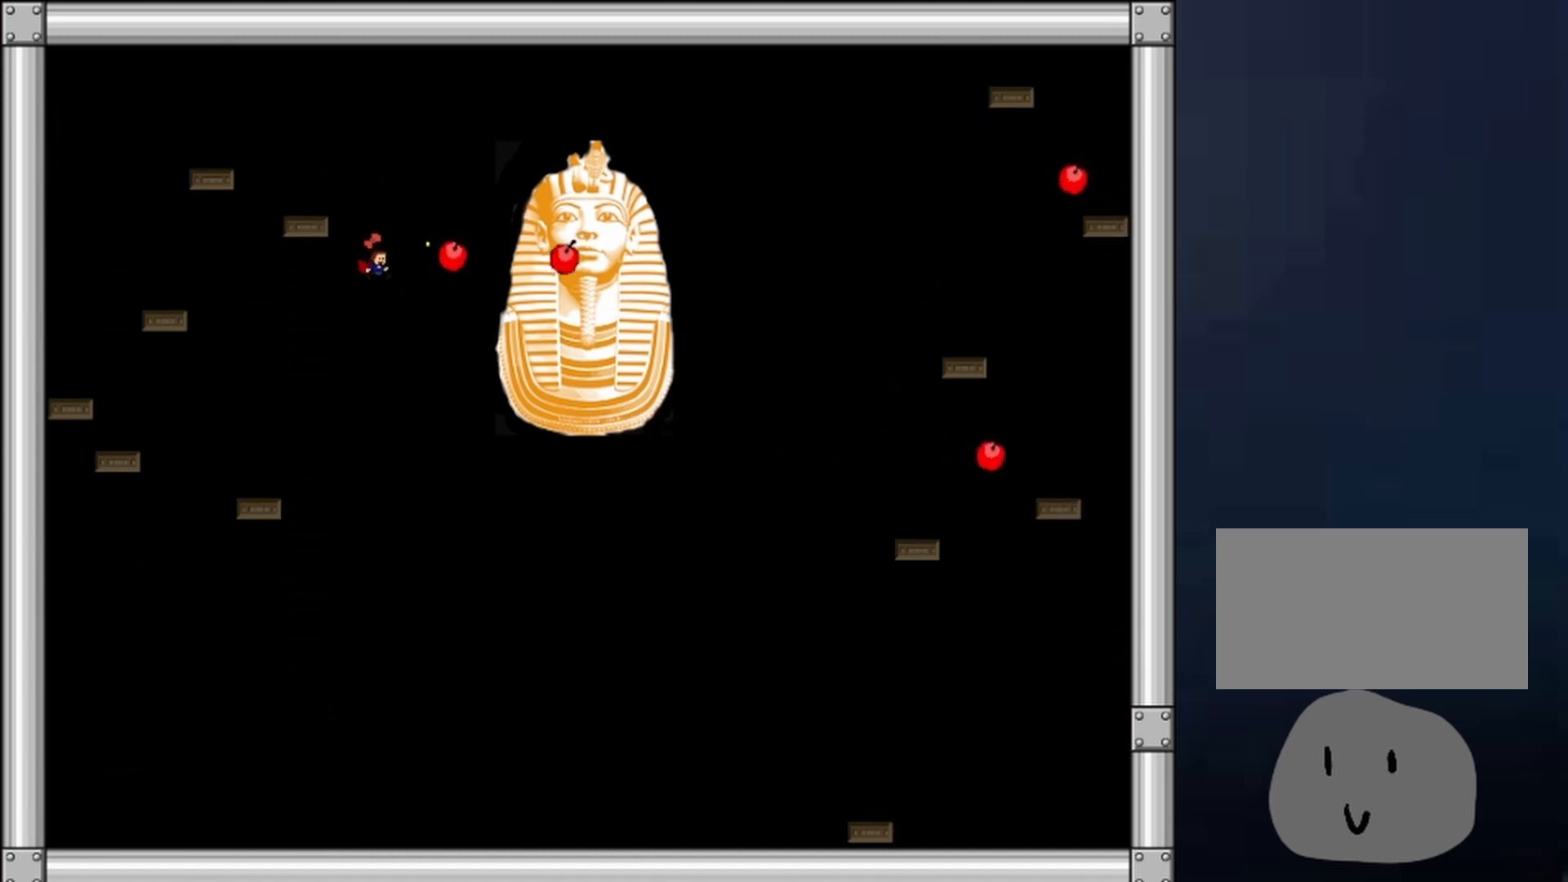
{"keys": ["right"], "events": [[67, "z", "down"], [100, "z", "up"], [167, "z", "down"], [300, "z", "up"], [433, "right", "down"]]}
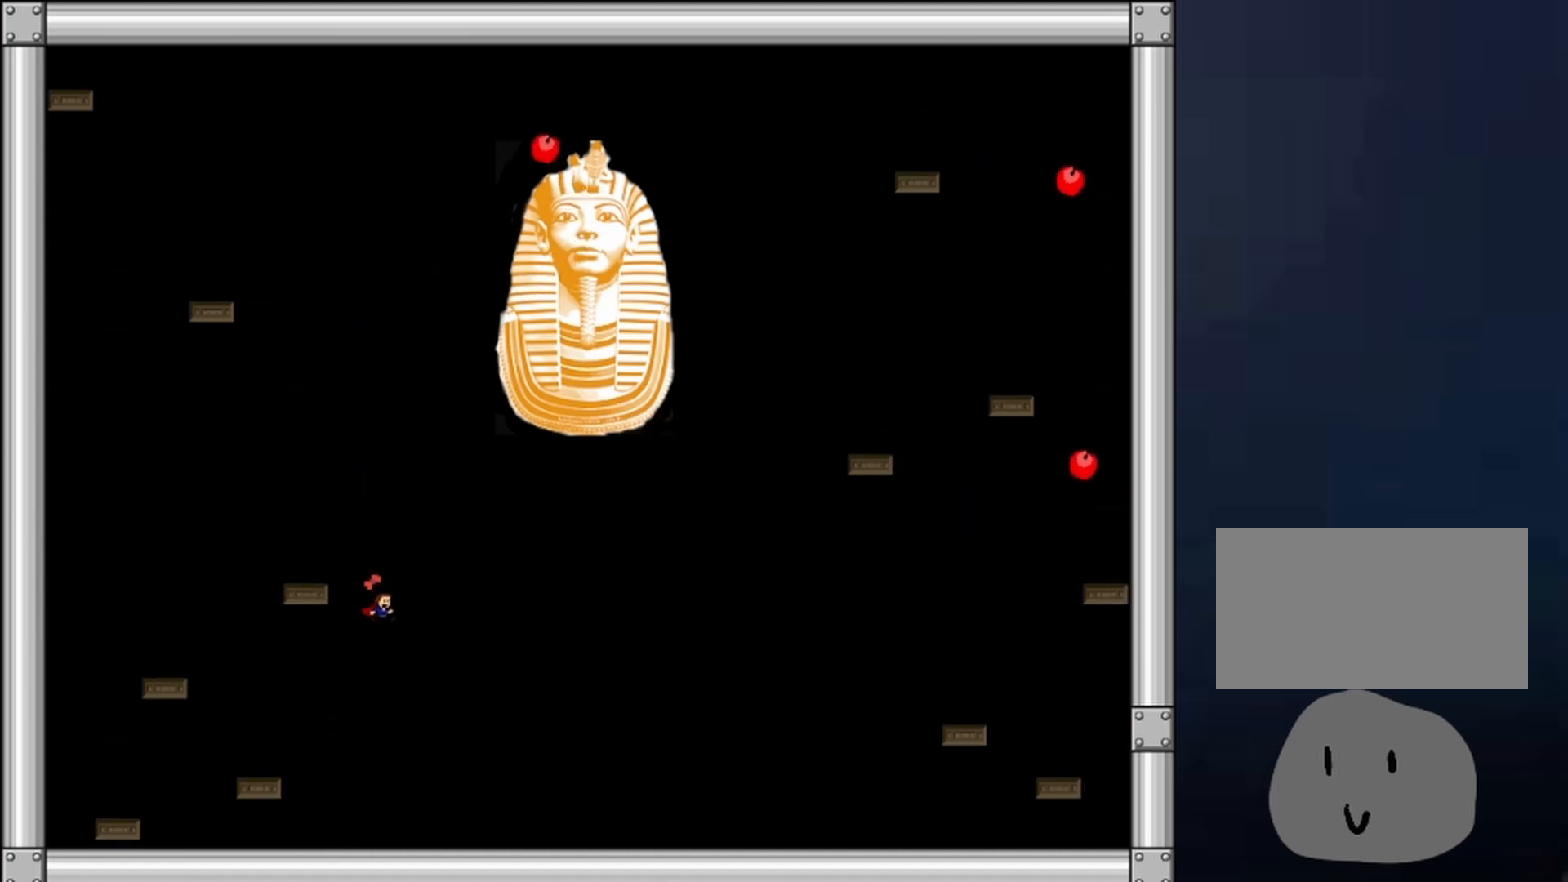
{"keys": ["left", "shift"], "events": [[200, "left", "down"], [267, "right", "up"], [433, "shift", "down"]]}
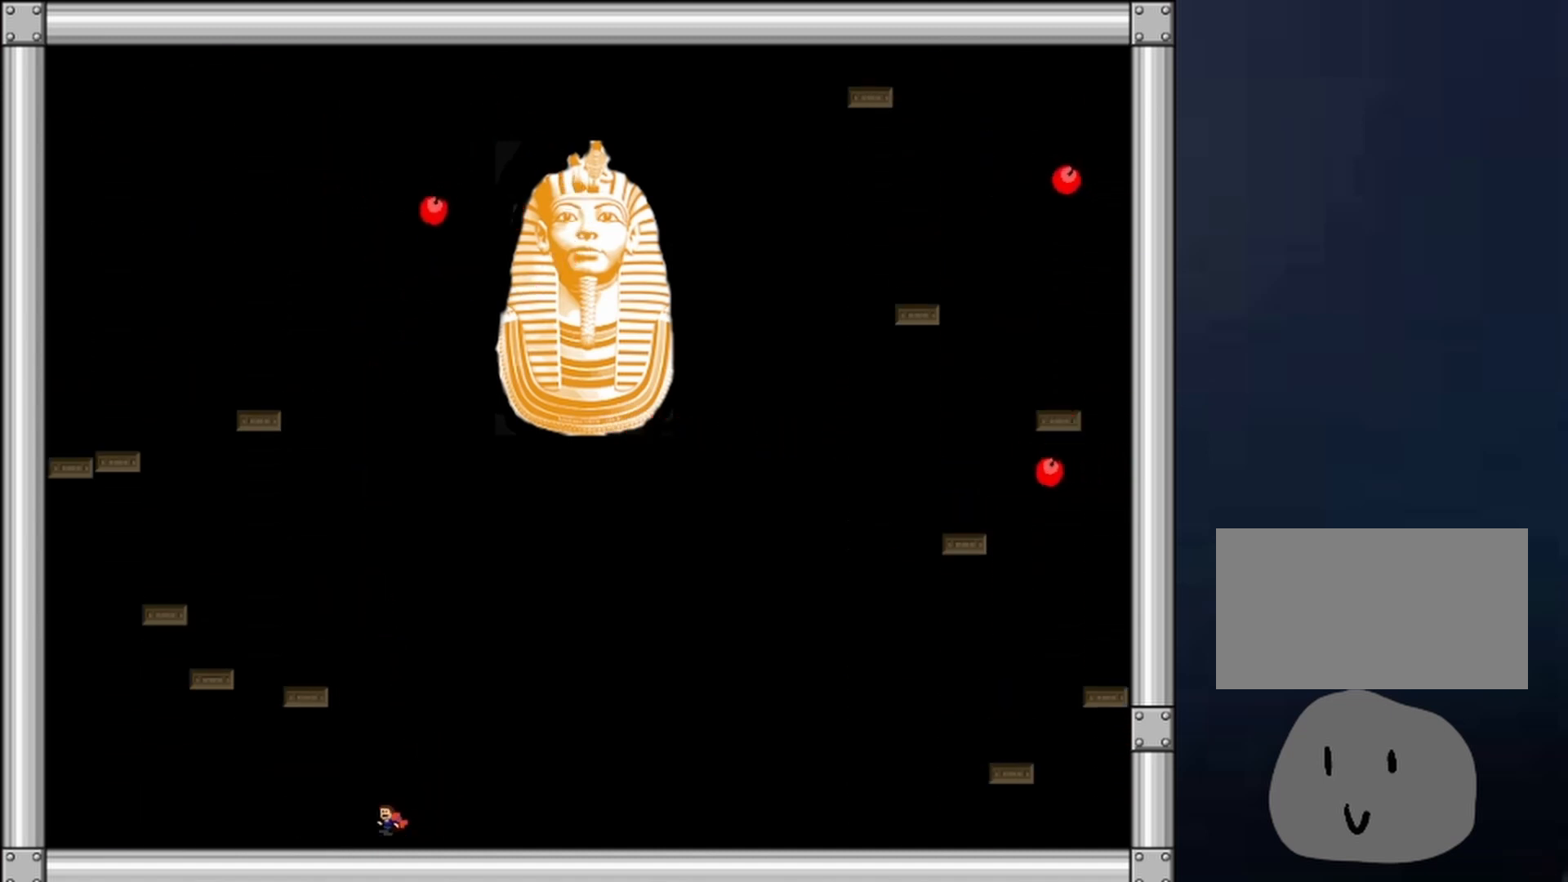
{"keys": ["right"], "events": [[100, "left", "up"], [100, "shift", "up"], [333, "right", "down"]]}
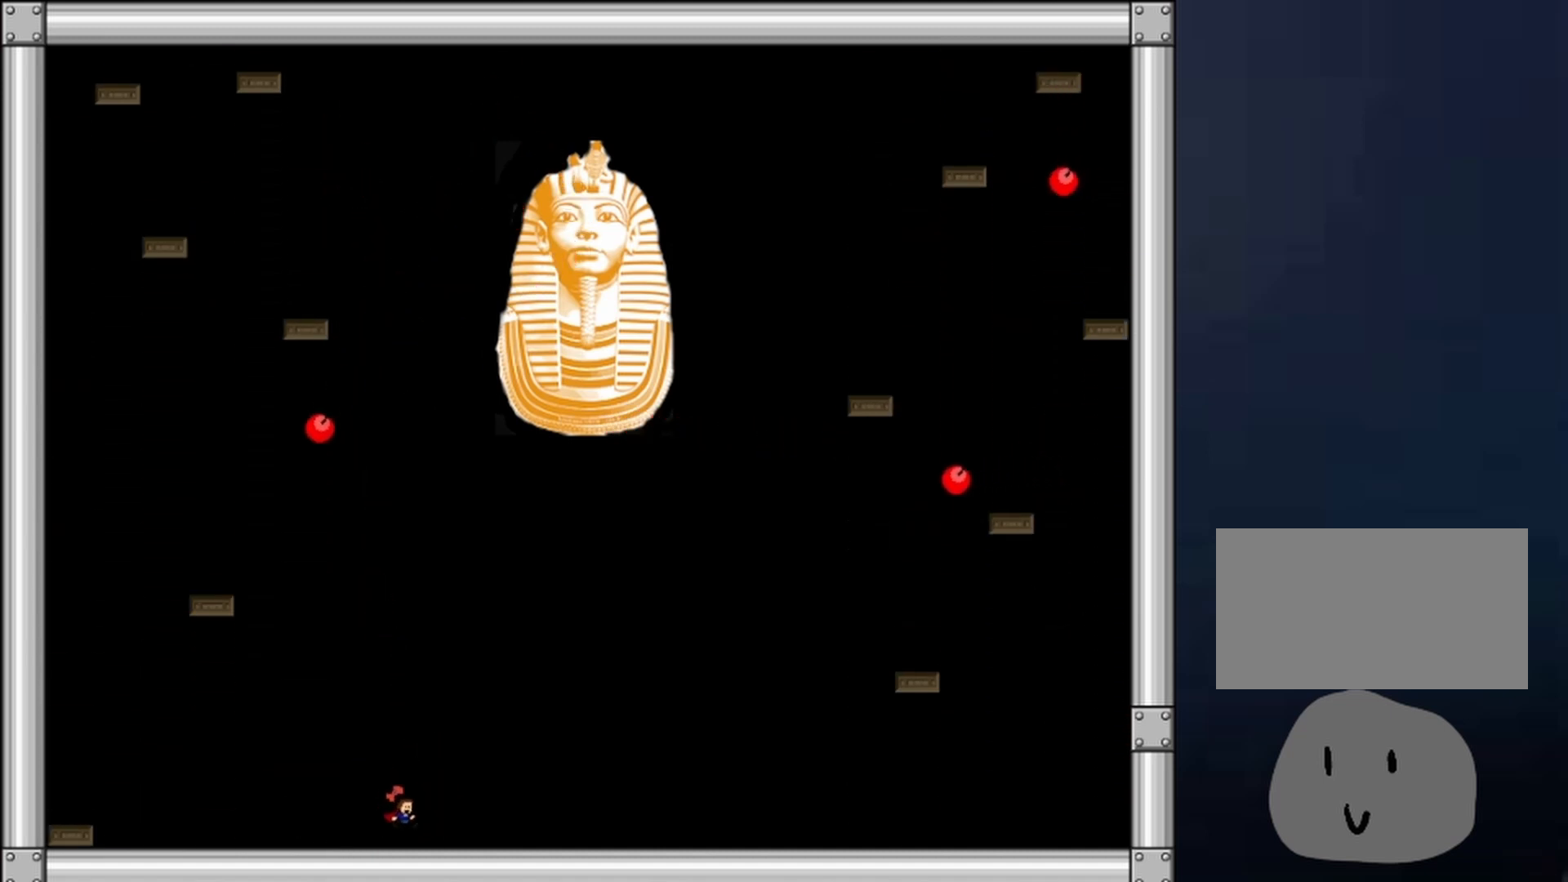
{"keys": ["z"], "events": [[67, "left", "down"], [100, "right", "up"], [100, "shift", "down"], [333, "shift", "up"], [400, "z", "down"], [433, "left", "up"]]}
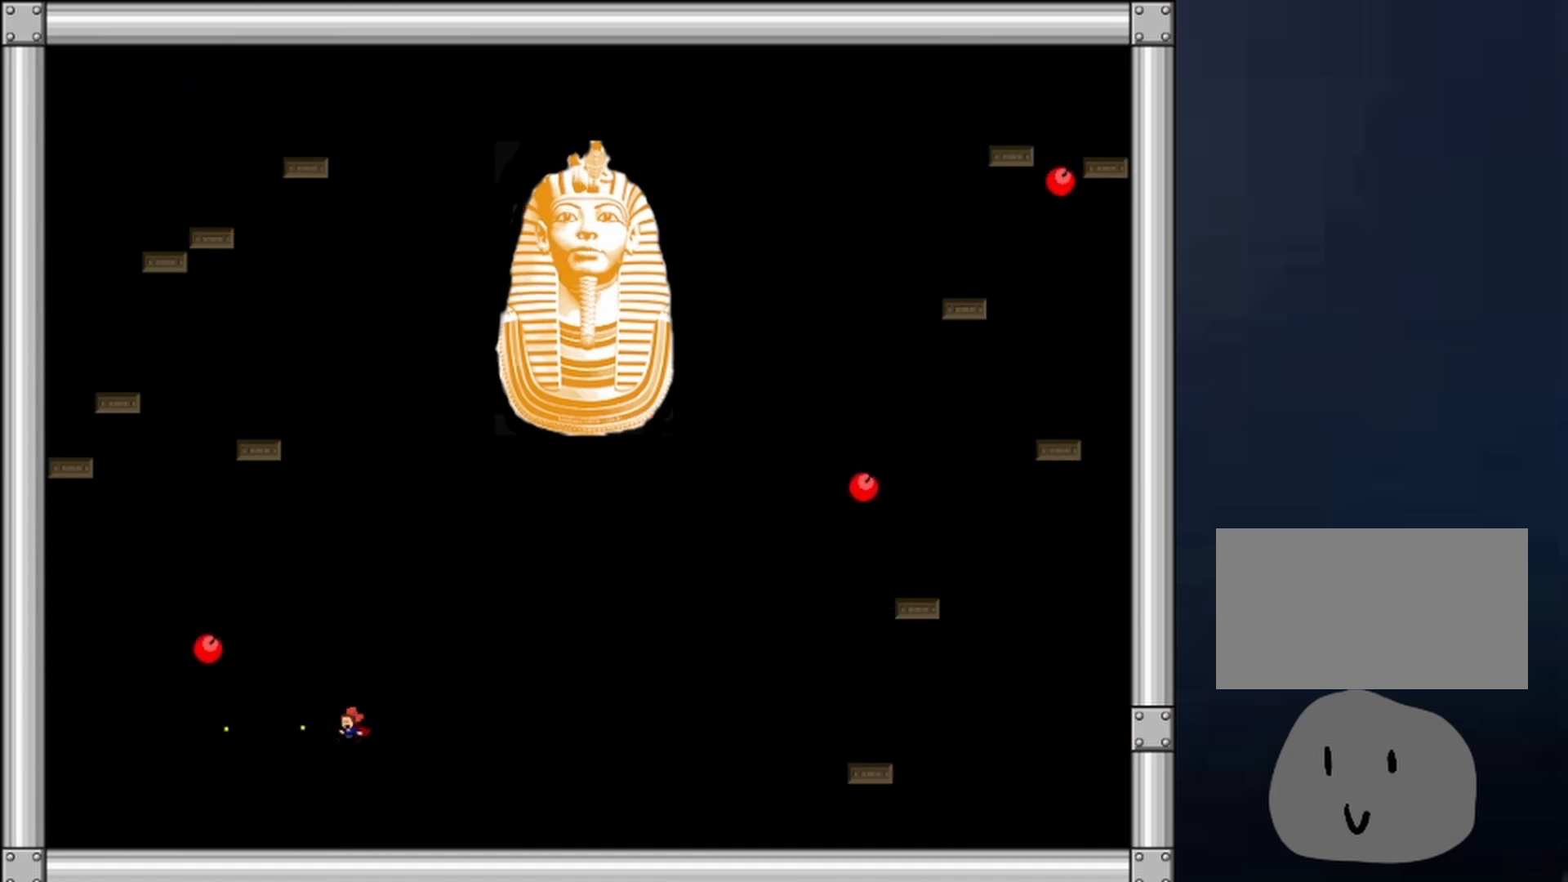
{"keys": ["left", "shift"], "events": [[33, "z", "up"], [67, "z", "down"], [133, "z", "up"], [167, "z", "down"], [300, "z", "up"], [467, "shift", "down"], [500, "left", "down"]]}
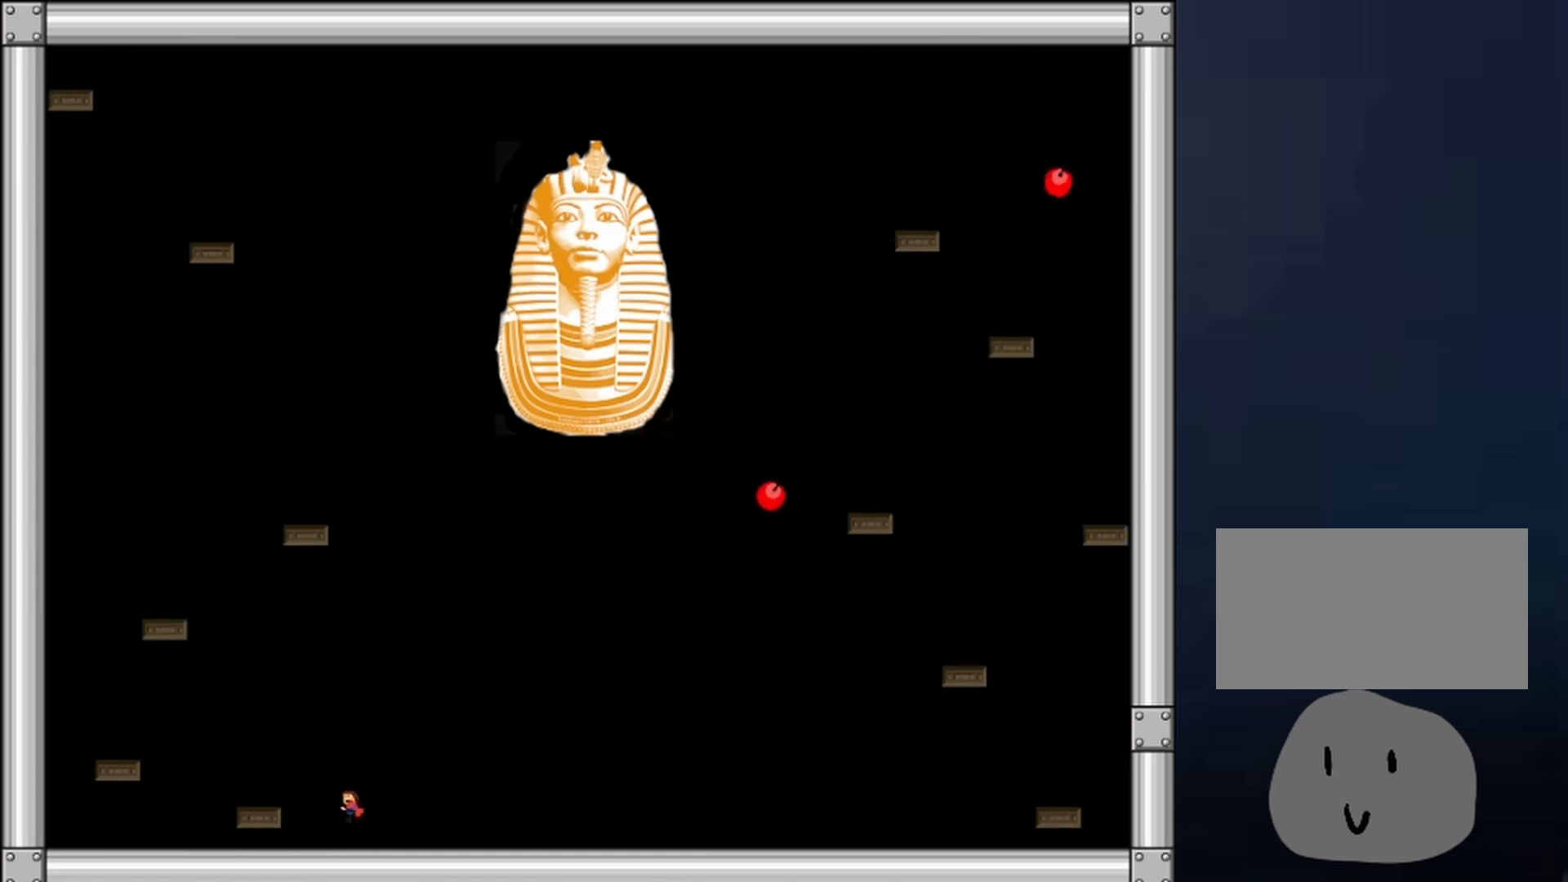
{"keys": [], "events": [[167, "shift", "up"], [233, "left", "up"], [233, "right", "down"], [267, "right", "up"], [333, "shift", "down"], [367, "shift", "up"], [433, "shift", "down"], [500, "shift", "up"]]}
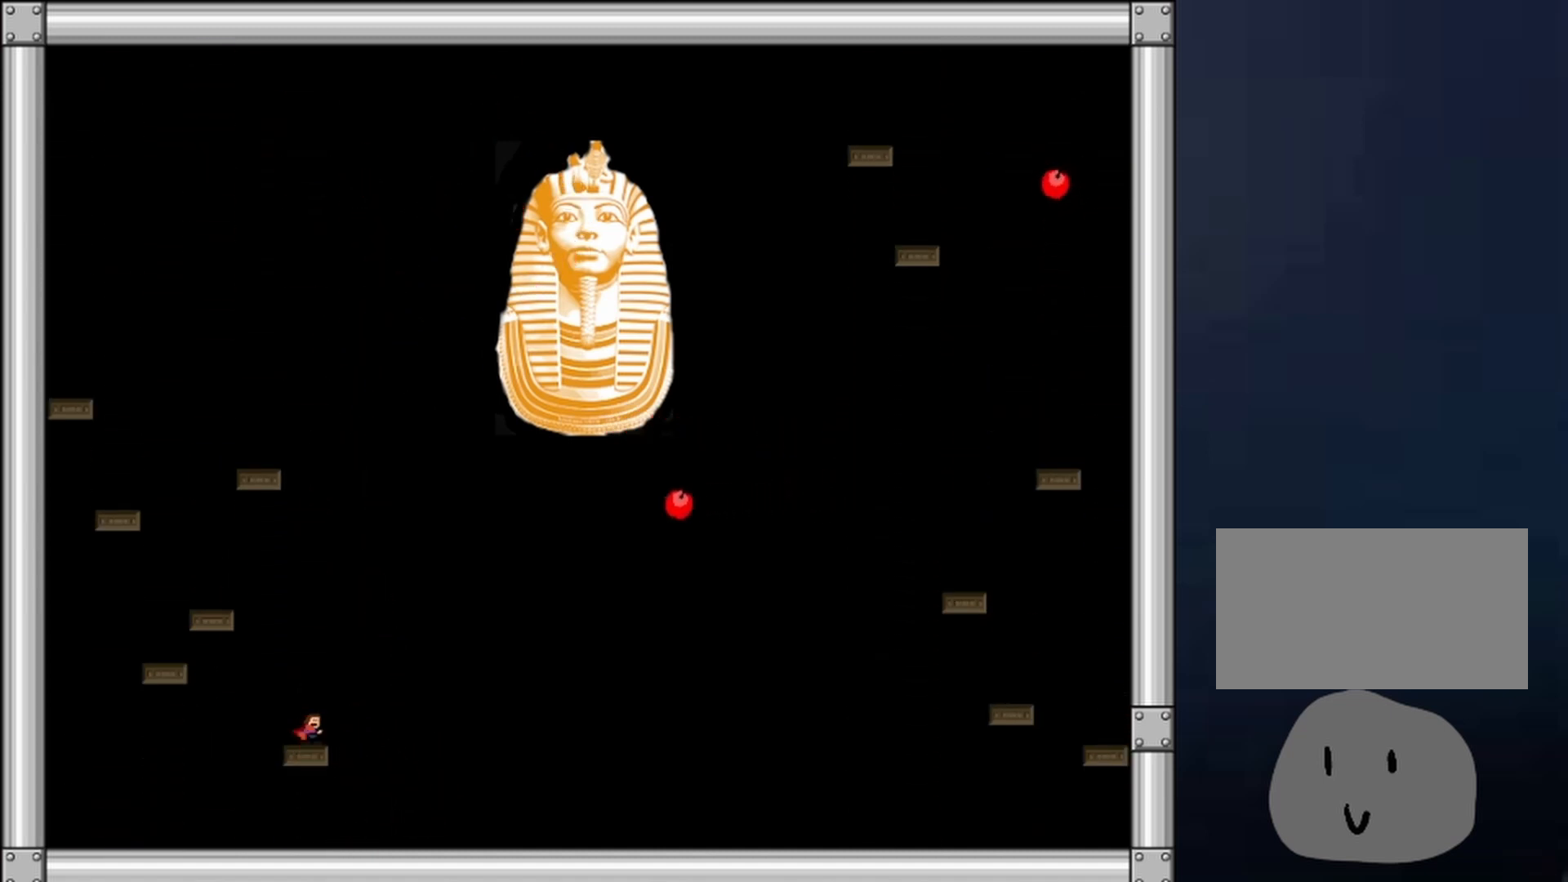
{"keys": ["right"], "events": [[67, "shift", "down"], [200, "right", "down"], [200, "shift", "up"]]}
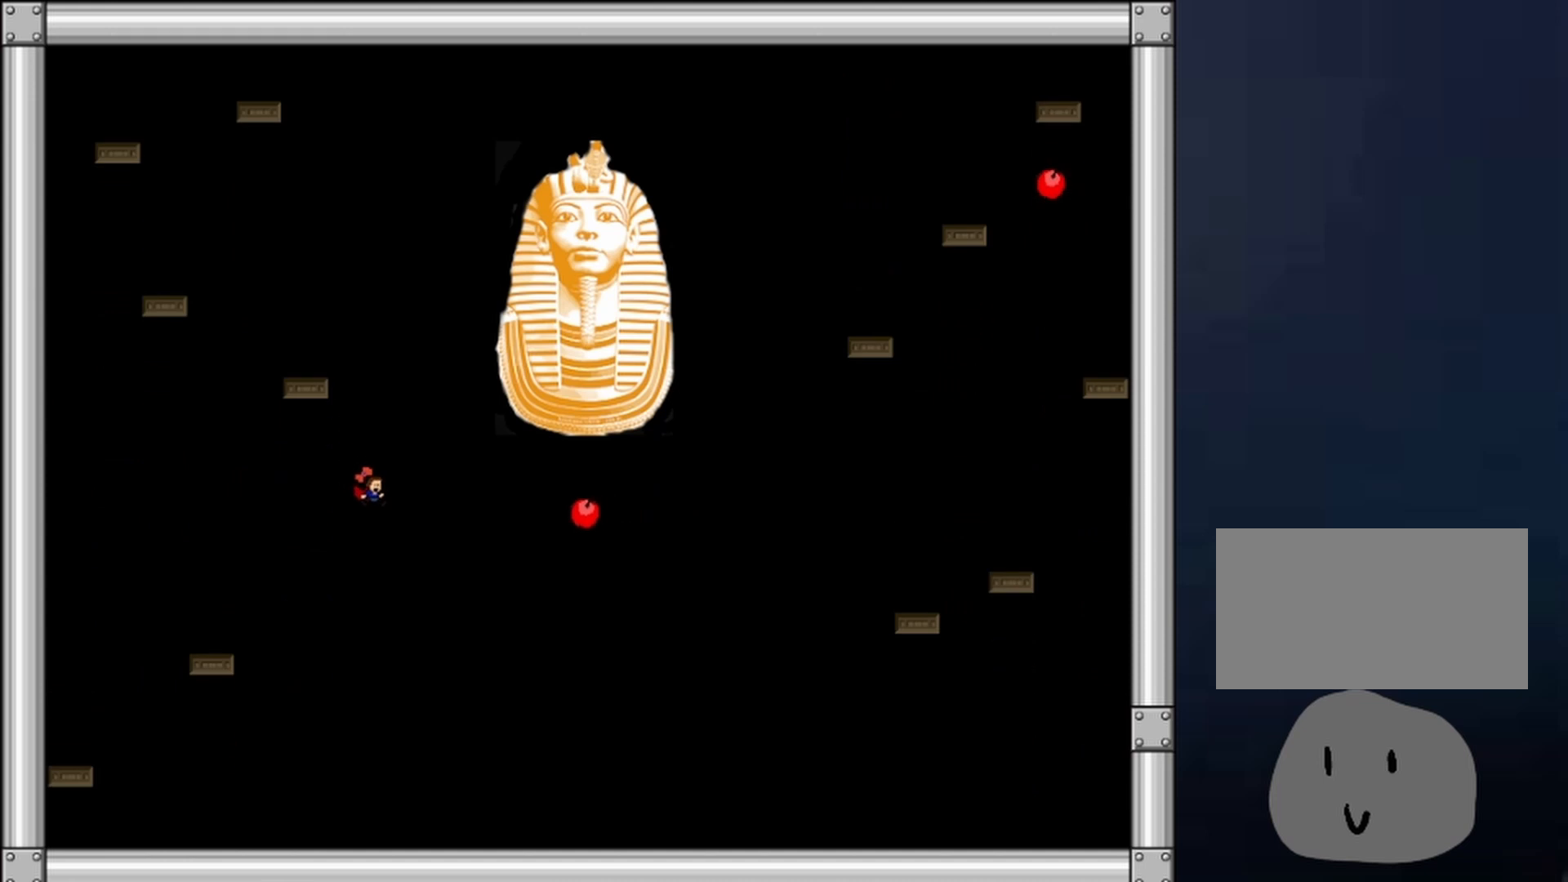
{"keys": ["left"], "events": [[33, "z", "down"], [67, "right", "up"], [67, "z", "up"], [133, "z", "down"], [167, "z", "up"], [433, "left", "down"]]}
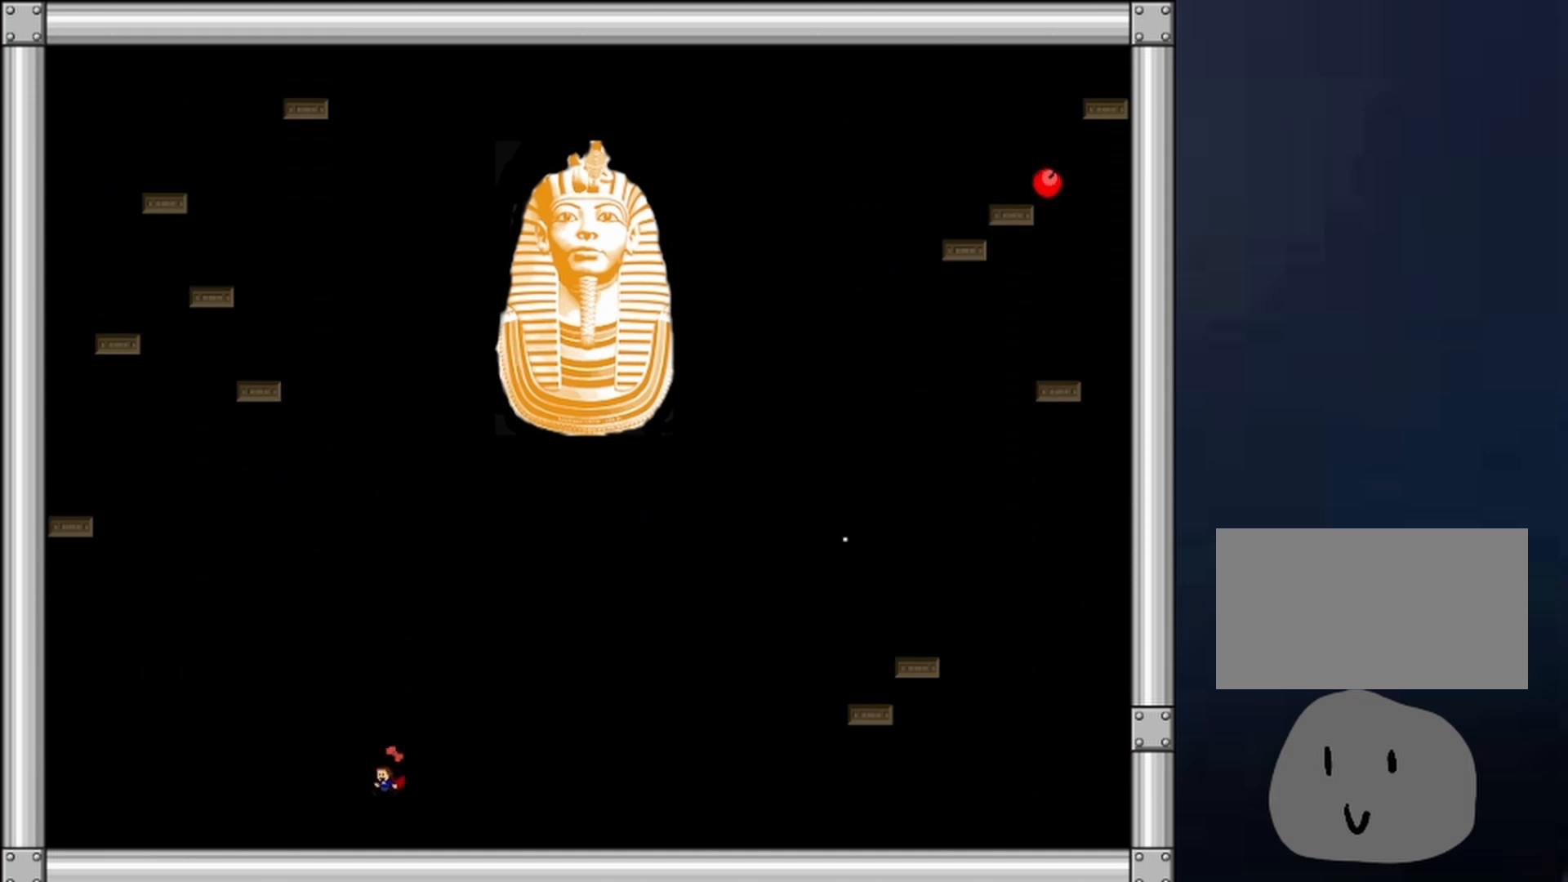
{"keys": ["left"], "events": [[200, "left", "up"], [200, "shift", "down"], [467, "shift", "up"], [500, "left", "down"]]}
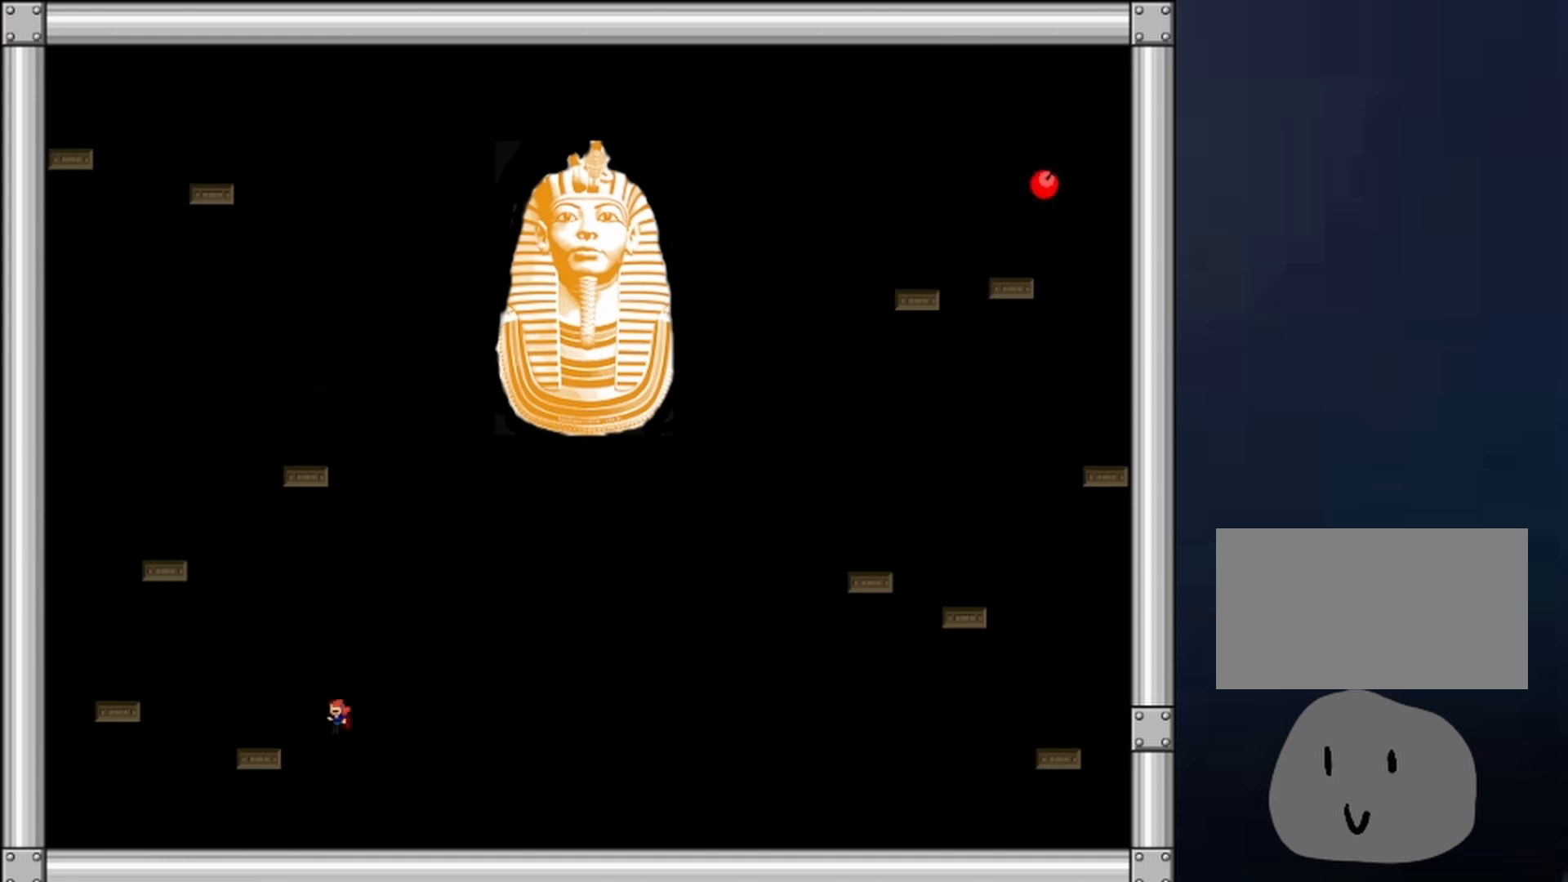
{"keys": [], "events": [[100, "left", "up"], [100, "right", "down"], [167, "right", "up"], [300, "shift", "down"], [367, "shift", "up"], [433, "shift", "down"], [467, "shift", "up"]]}
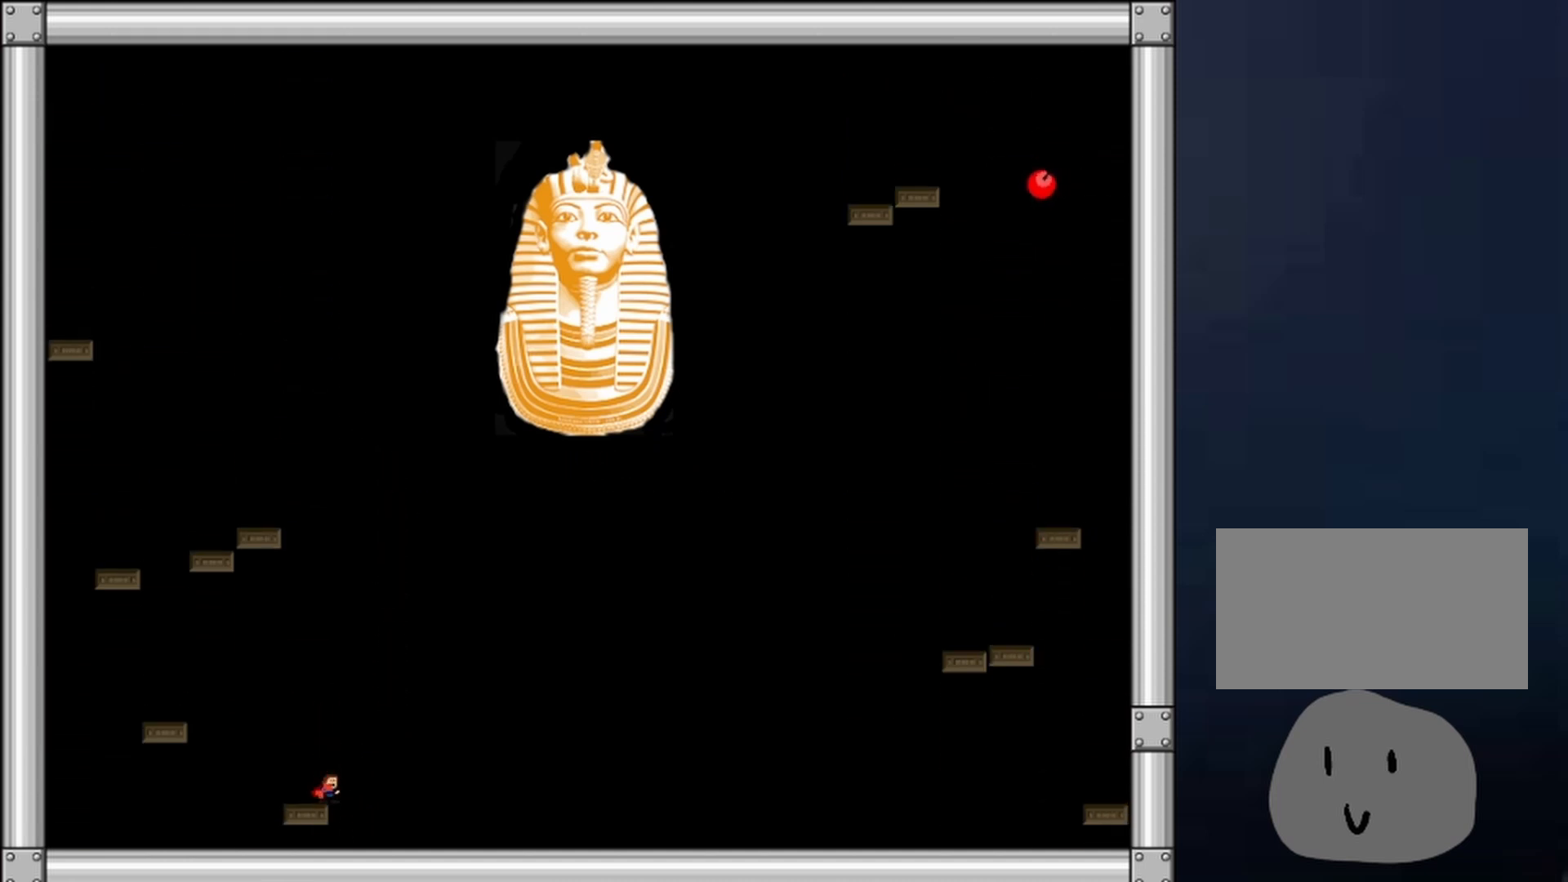
{"keys": [], "events": [[67, "shift", "down"], [100, "shift", "up"], [200, "shift", "down"], [267, "shift", "up"], [300, "shift", "down"], [400, "shift", "up"], [467, "shift", "down"], [500, "shift", "up"]]}
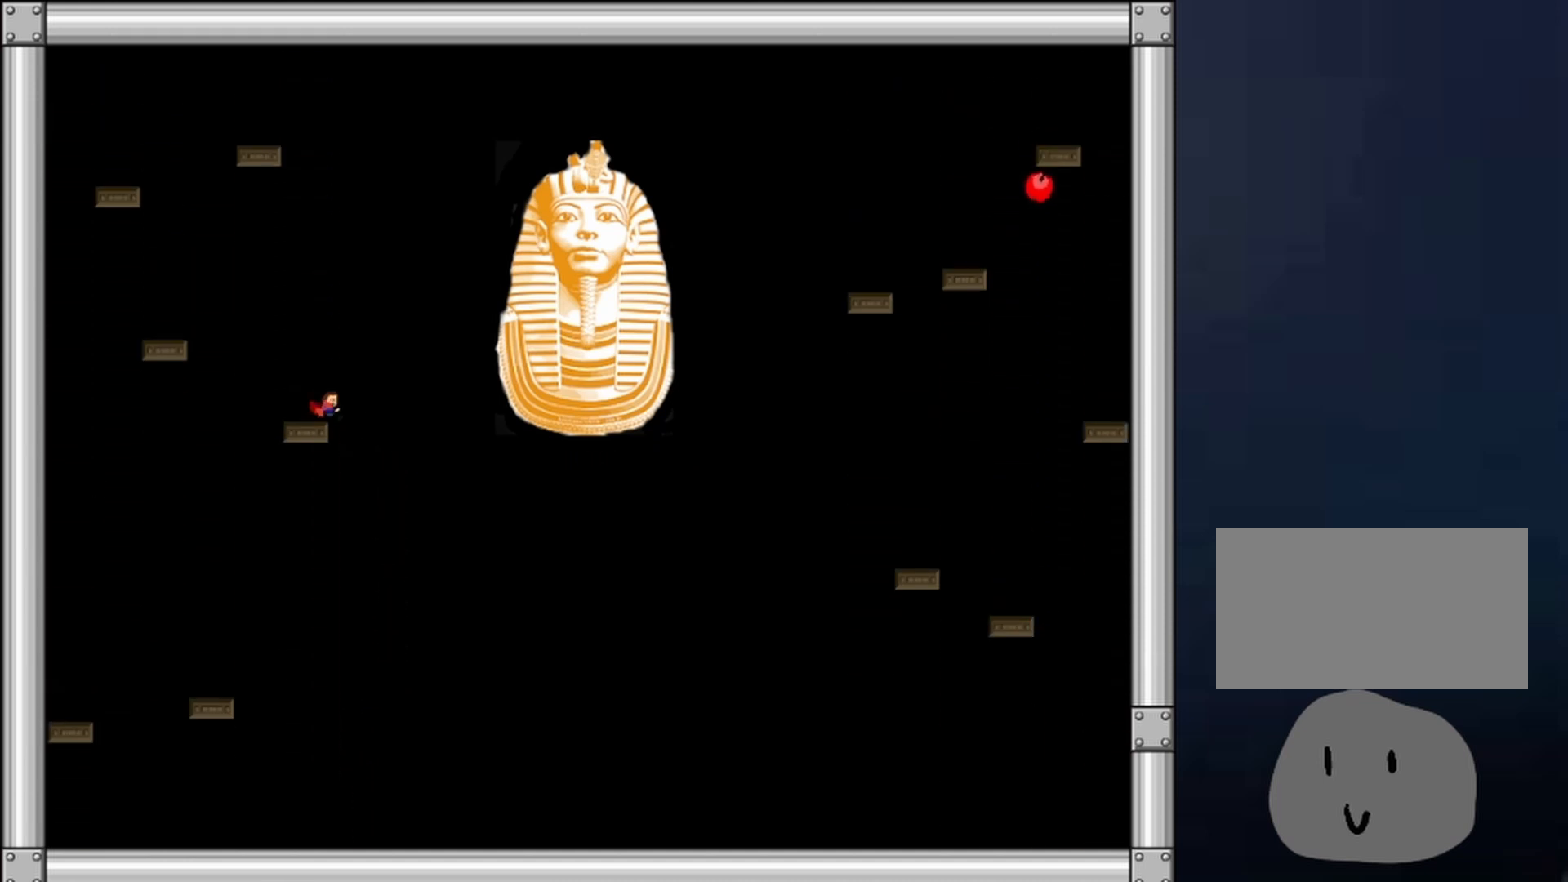
{"keys": ["right"], "events": [[100, "shift", "down"], [133, "shift", "up"], [233, "shift", "down"], [300, "right", "down"], [367, "shift", "up"]]}
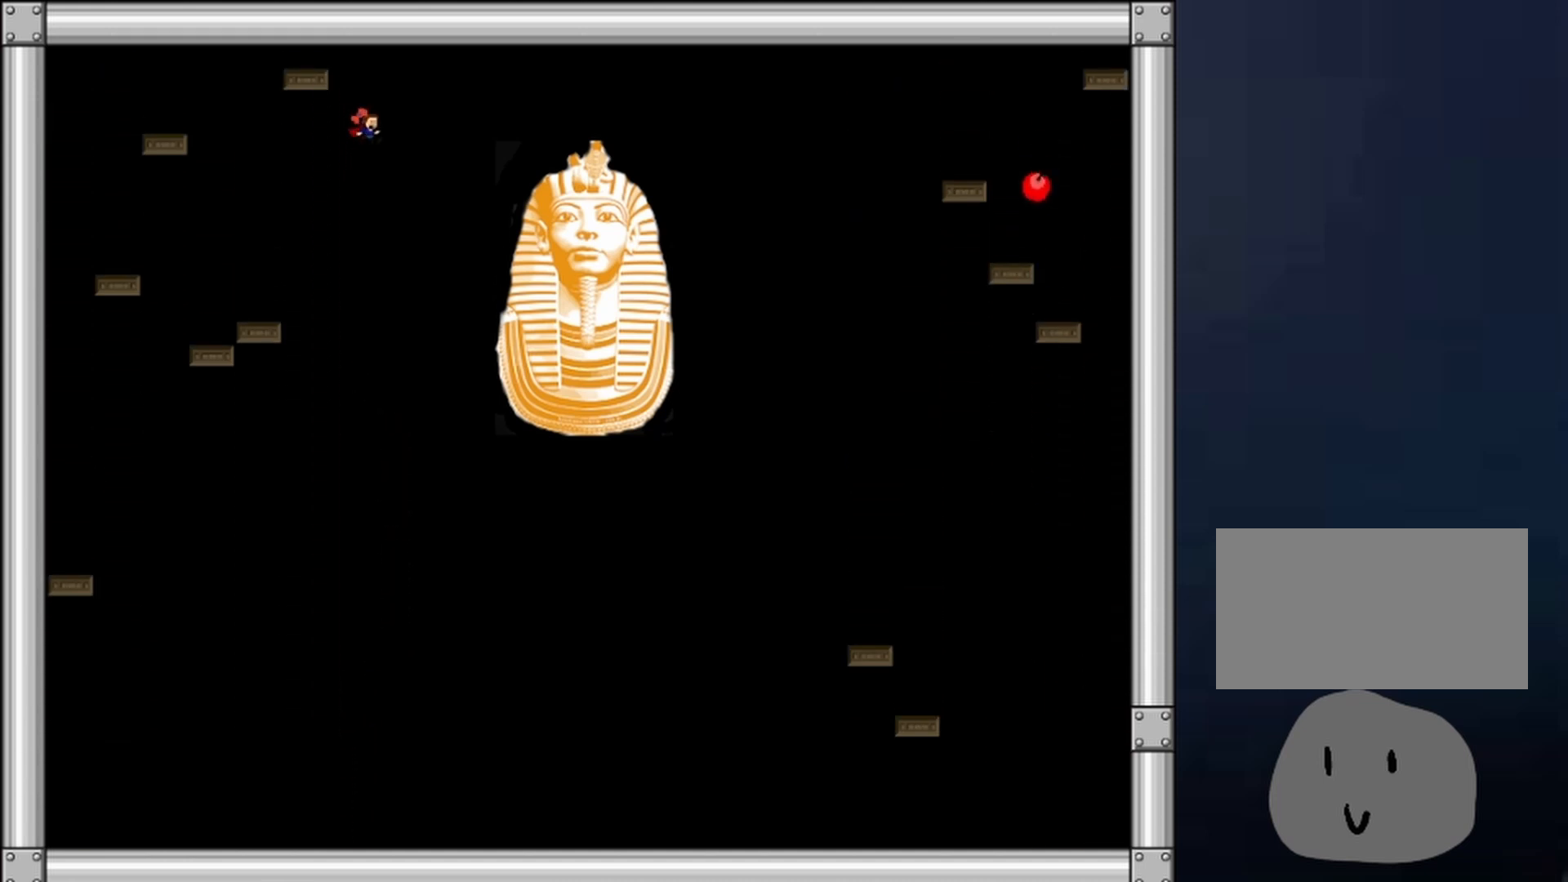
{"keys": ["z"], "events": [[67, "z", "down"], [100, "z", "up"], [167, "right", "up"], [167, "z", "down"], [200, "z", "up"], [233, "z", "down"], [300, "z", "up"], [333, "z", "down"]]}
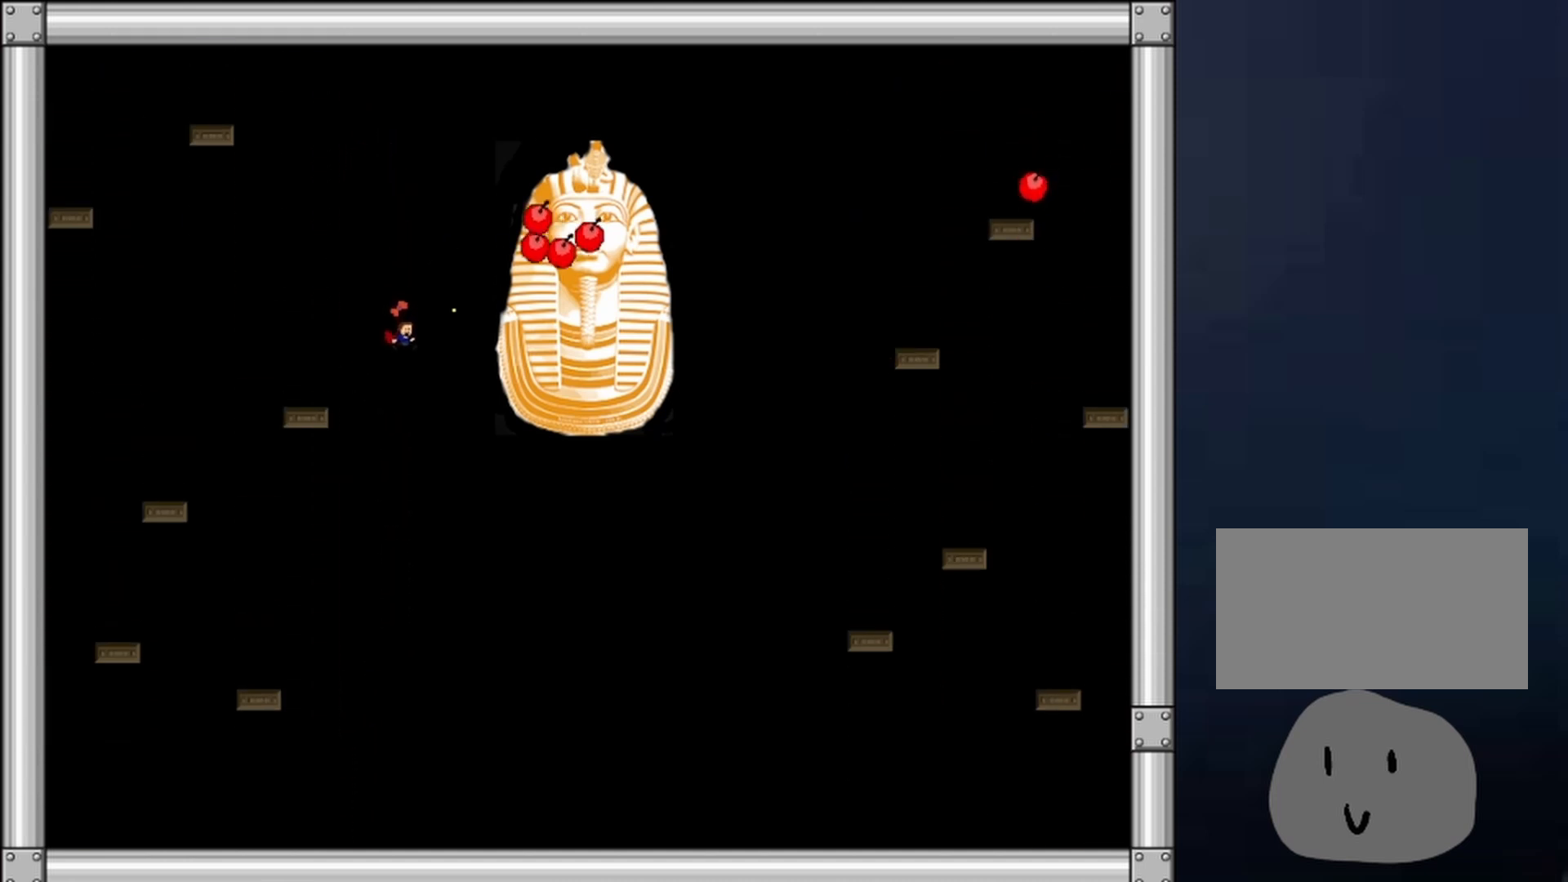
{"keys": ["right"], "events": [[33, "z", "up"], [67, "z", "down"], [267, "right", "down"], [300, "z", "up"]]}
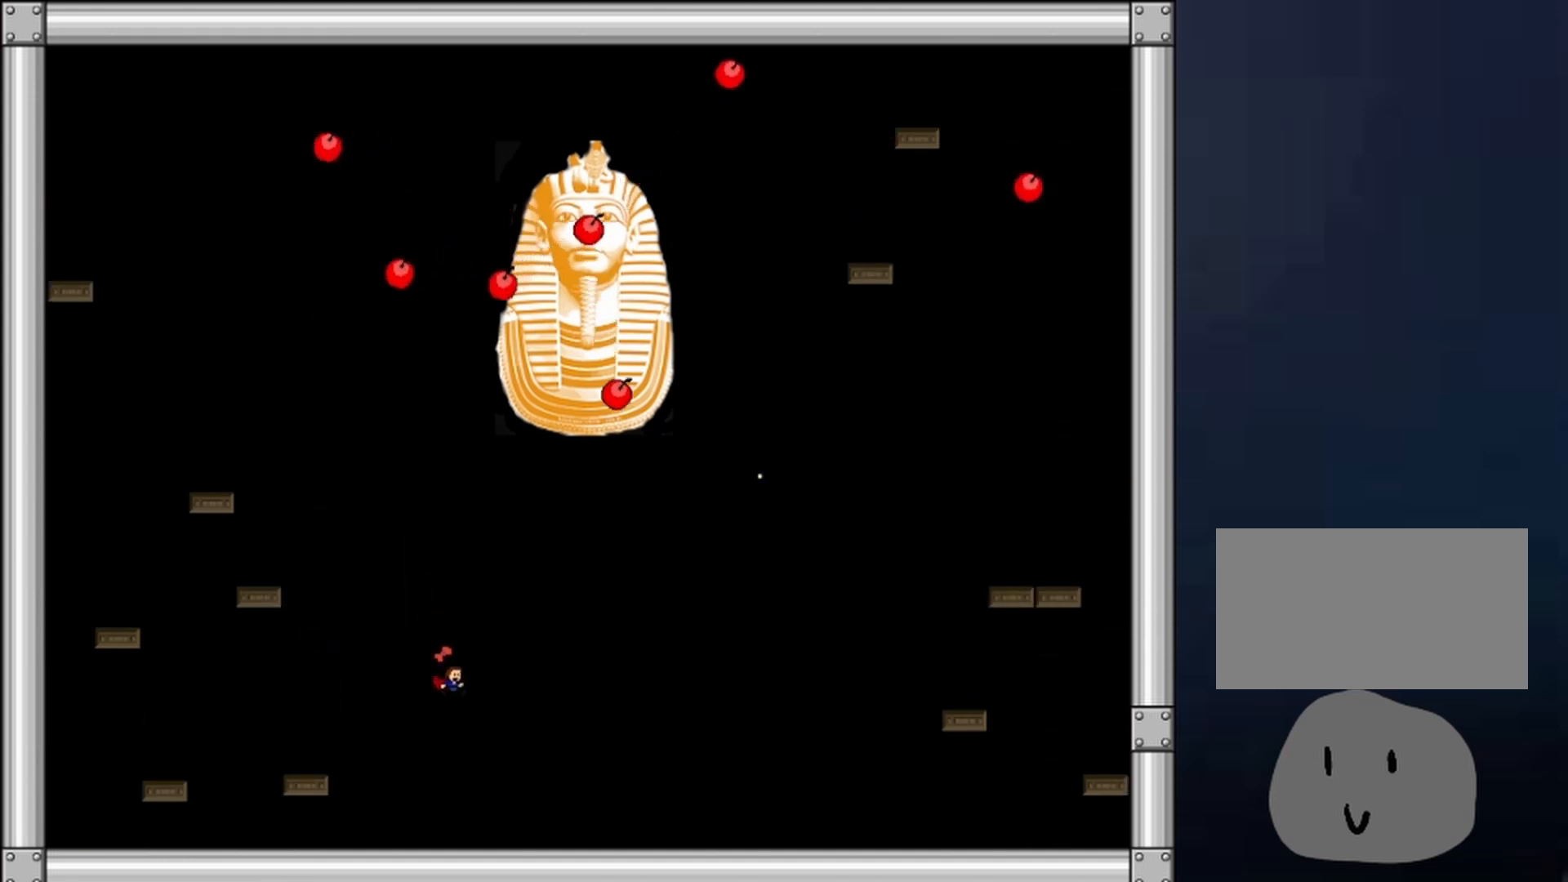
{"keys": ["z"], "events": [[167, "left", "down"], [167, "right", "up"], [267, "right", "down"], [267, "shift", "down"], [333, "left", "up"], [333, "shift", "up"], [500, "right", "up"], [500, "z", "down"]]}
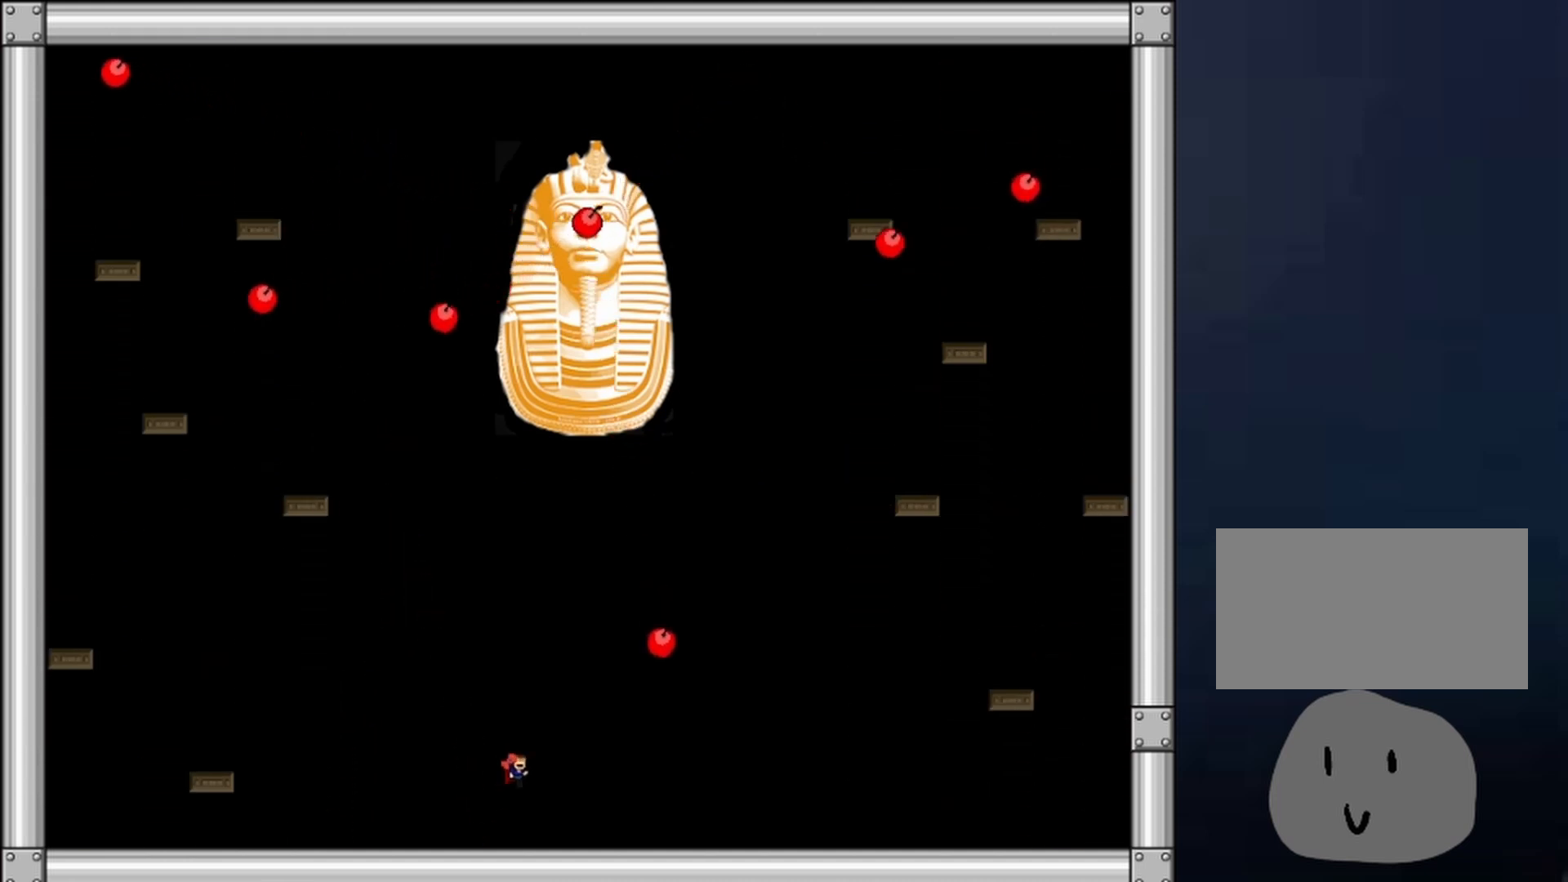
{"keys": ["right", "shift", "z"], "events": [[100, "z", "up"], [167, "z", "down"], [200, "z", "up"], [267, "right", "down"], [267, "z", "down"], [467, "shift", "down"]]}
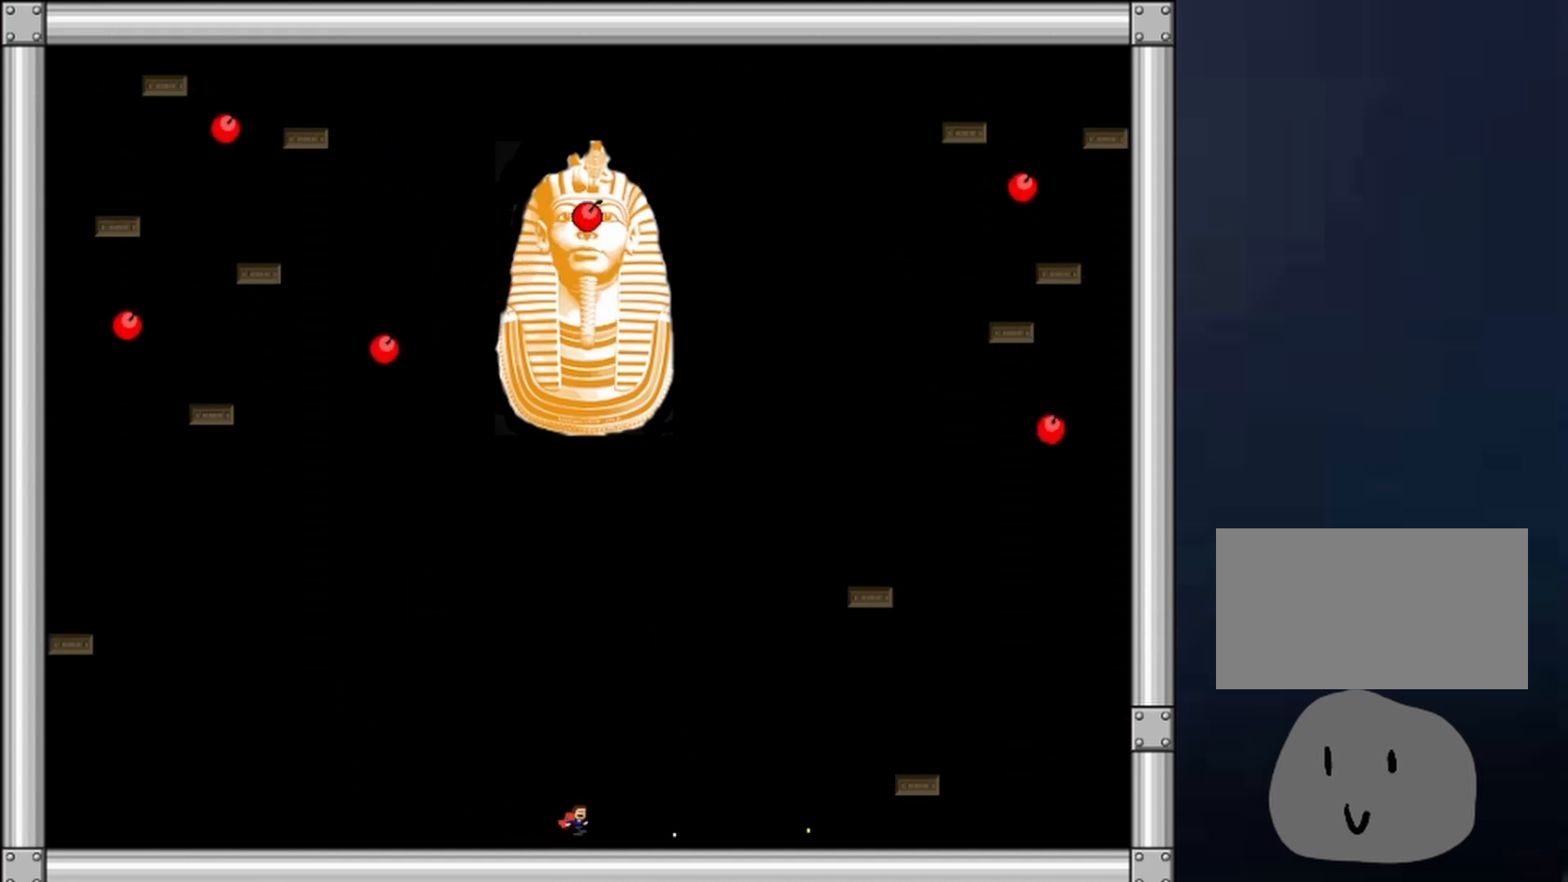
{"keys": ["right"], "events": [[33, "left", "down"], [33, "right", "up"], [67, "z", "up"], [200, "shift", "up"], [300, "left", "up"], [300, "shift", "down"], [367, "right", "down"], [433, "shift", "up"]]}
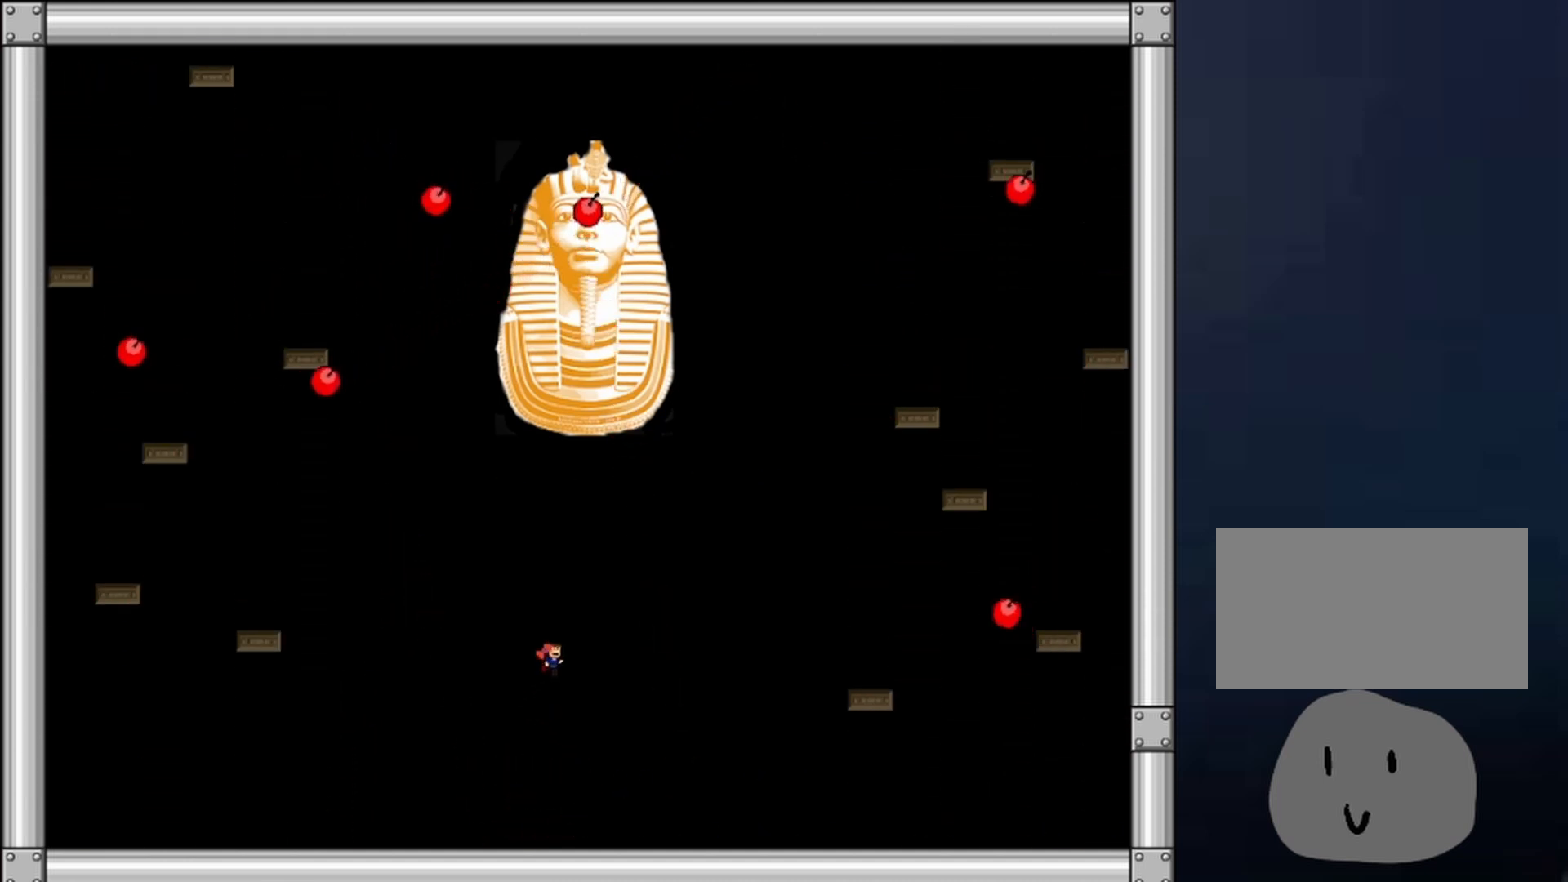
{"keys": ["z"], "events": [[100, "z", "down"], [233, "z", "up"], [267, "z", "down"], [333, "right", "up"], [333, "z", "up"], [367, "z", "down"]]}
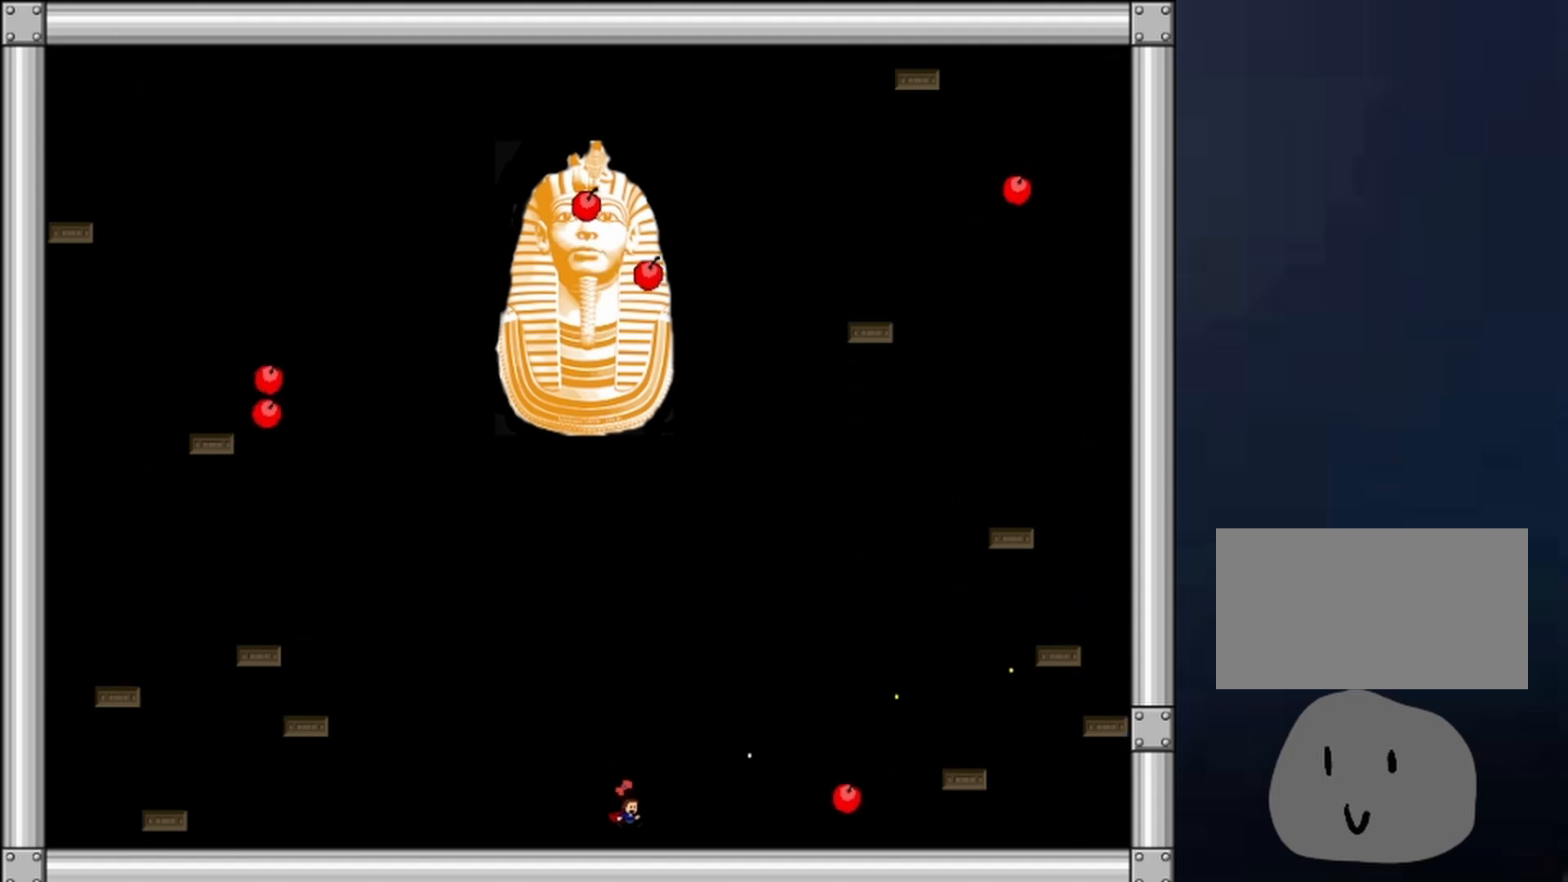
{"keys": [], "events": [[33, "left", "down"], [33, "z", "up"], [233, "left", "up"], [233, "right", "down"], [333, "right", "up"]]}